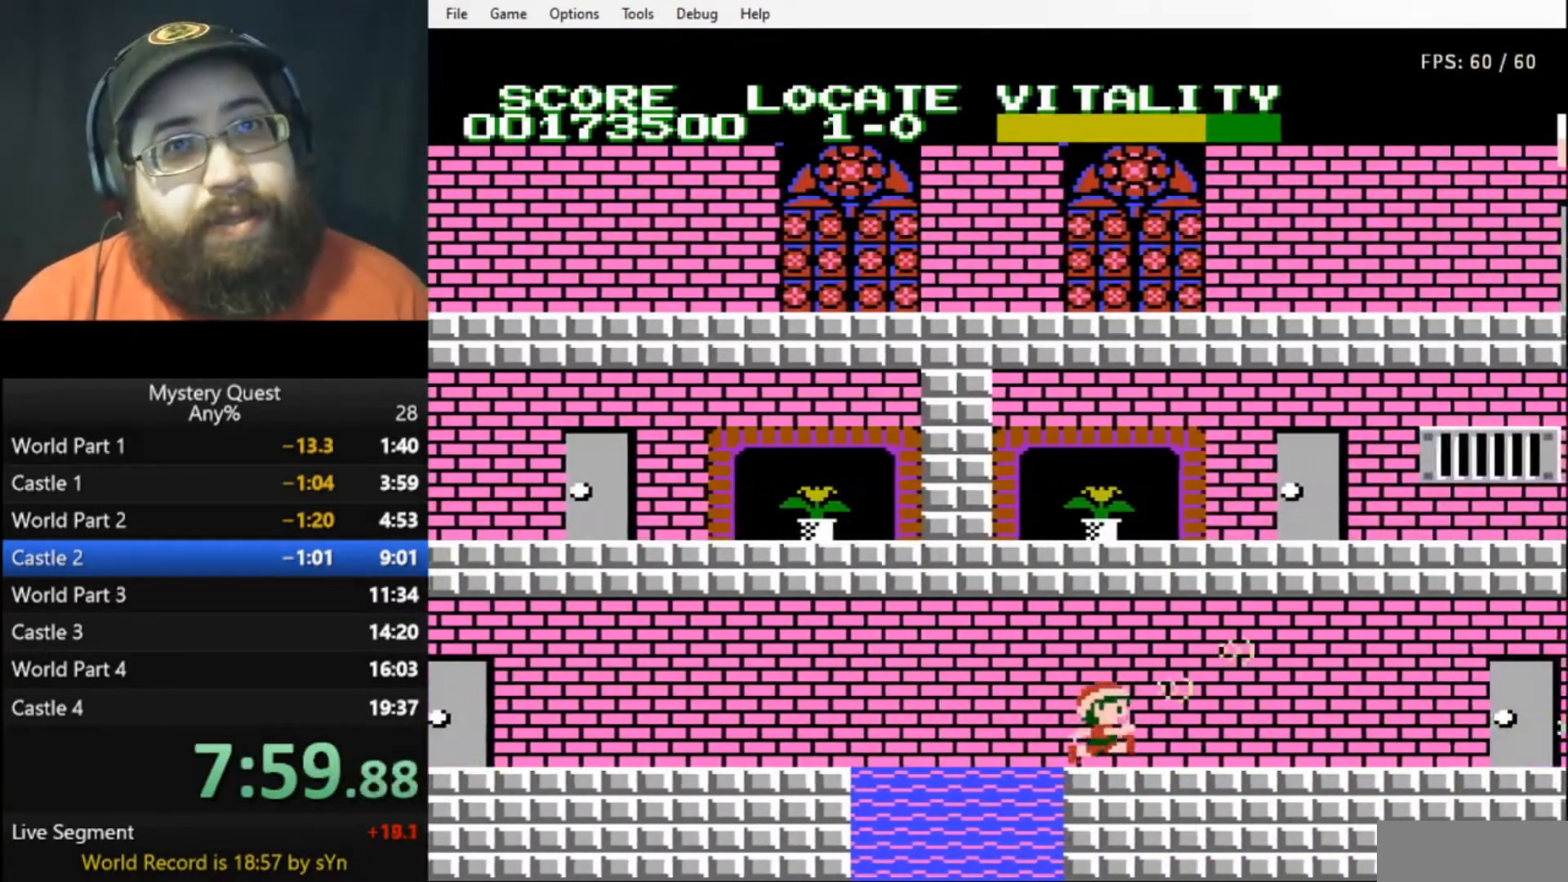
Gameplay with a controller (Nintendo layout); each line is a JSON object with the inputs held at the frame after it. "events" lists button and stick changes between this image and that frame as [ms after this image, input, new state], when the widget could be followed in between. Not read: L3 R3.
{"buttons": ["DPAD_RIGHT"], "events": [[33, "B", "down"], [67, "B", "up"], [133, "B", "down"], [200, "B", "up"], [267, "B", "down"], [333, "B", "up"], [400, "B", "down"], [467, "B", "up"]]}
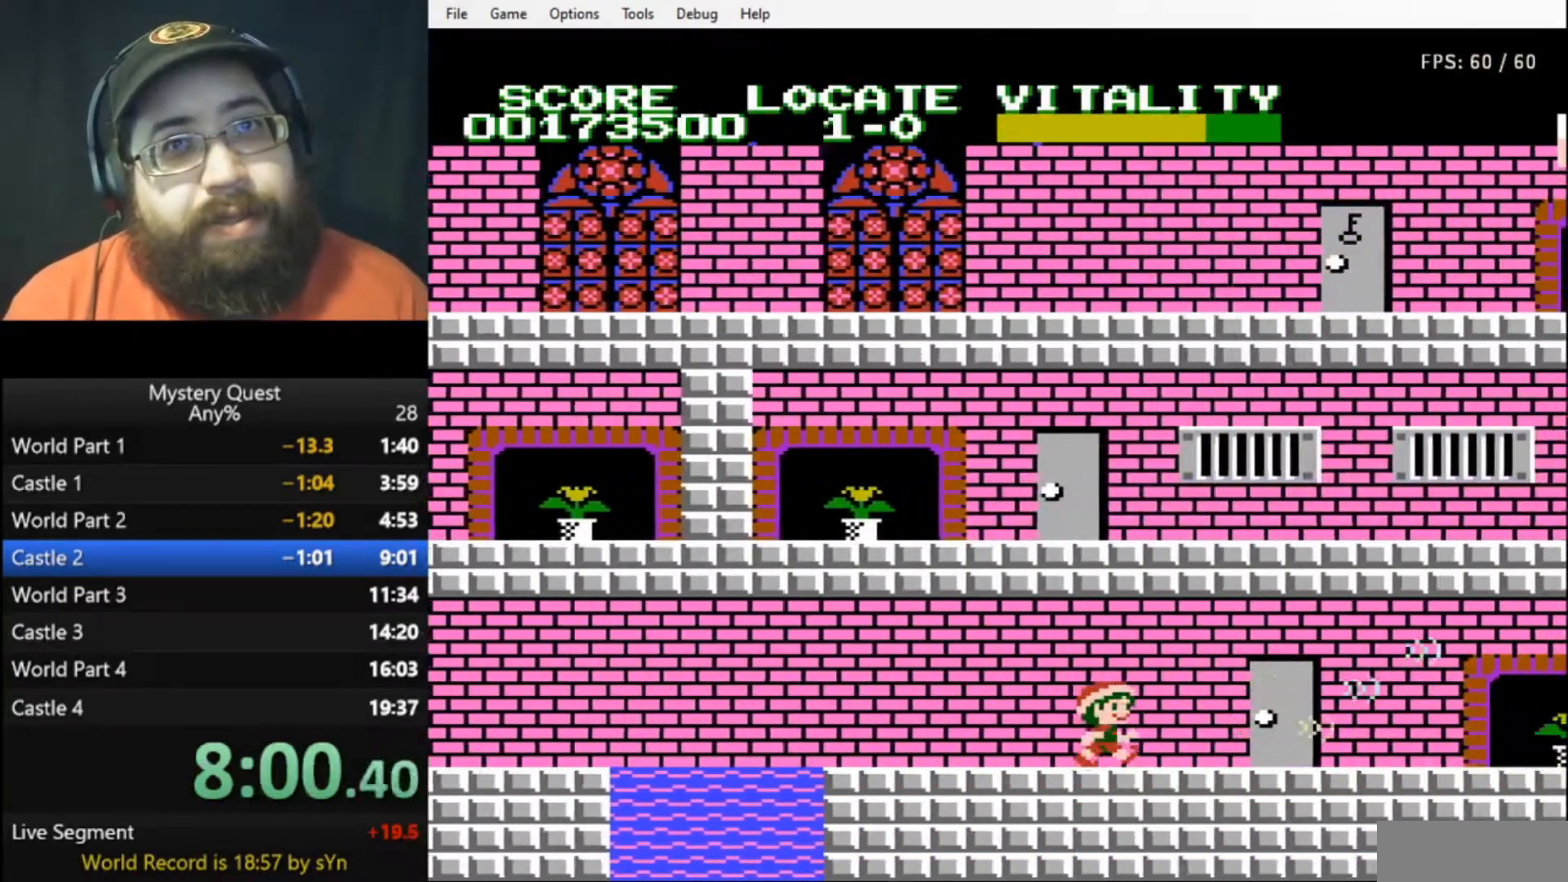
{"buttons": [], "events": [[33, "B", "down"], [100, "B", "up"], [167, "B", "down"], [267, "B", "up"], [300, "DPAD_UP", "down"], [367, "DPAD_RIGHT", "up"], [467, "DPAD_UP", "up"]]}
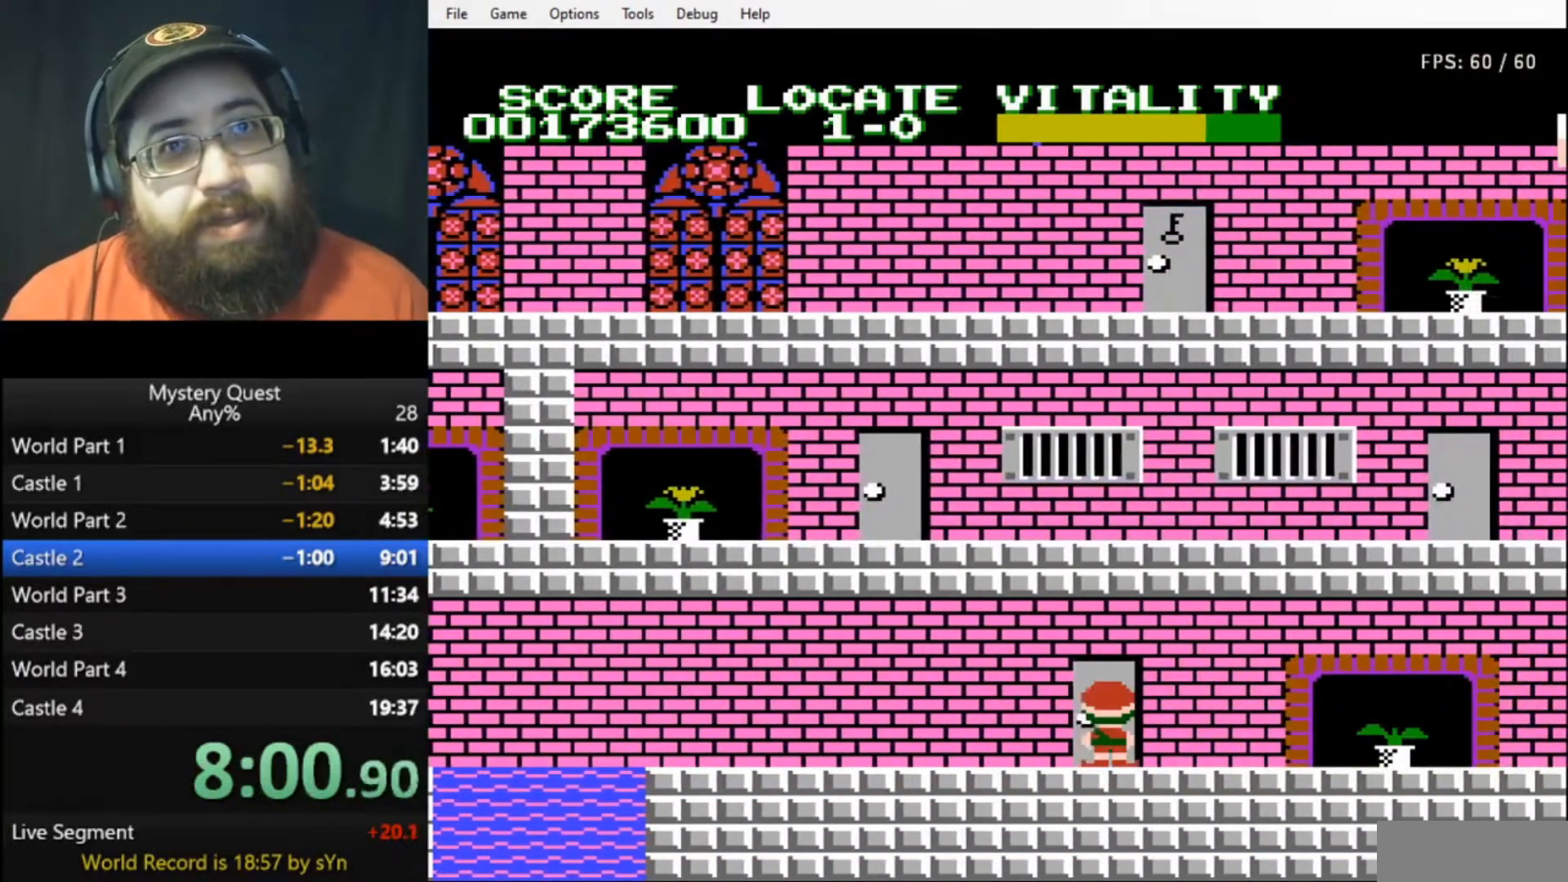
{"buttons": [], "events": []}
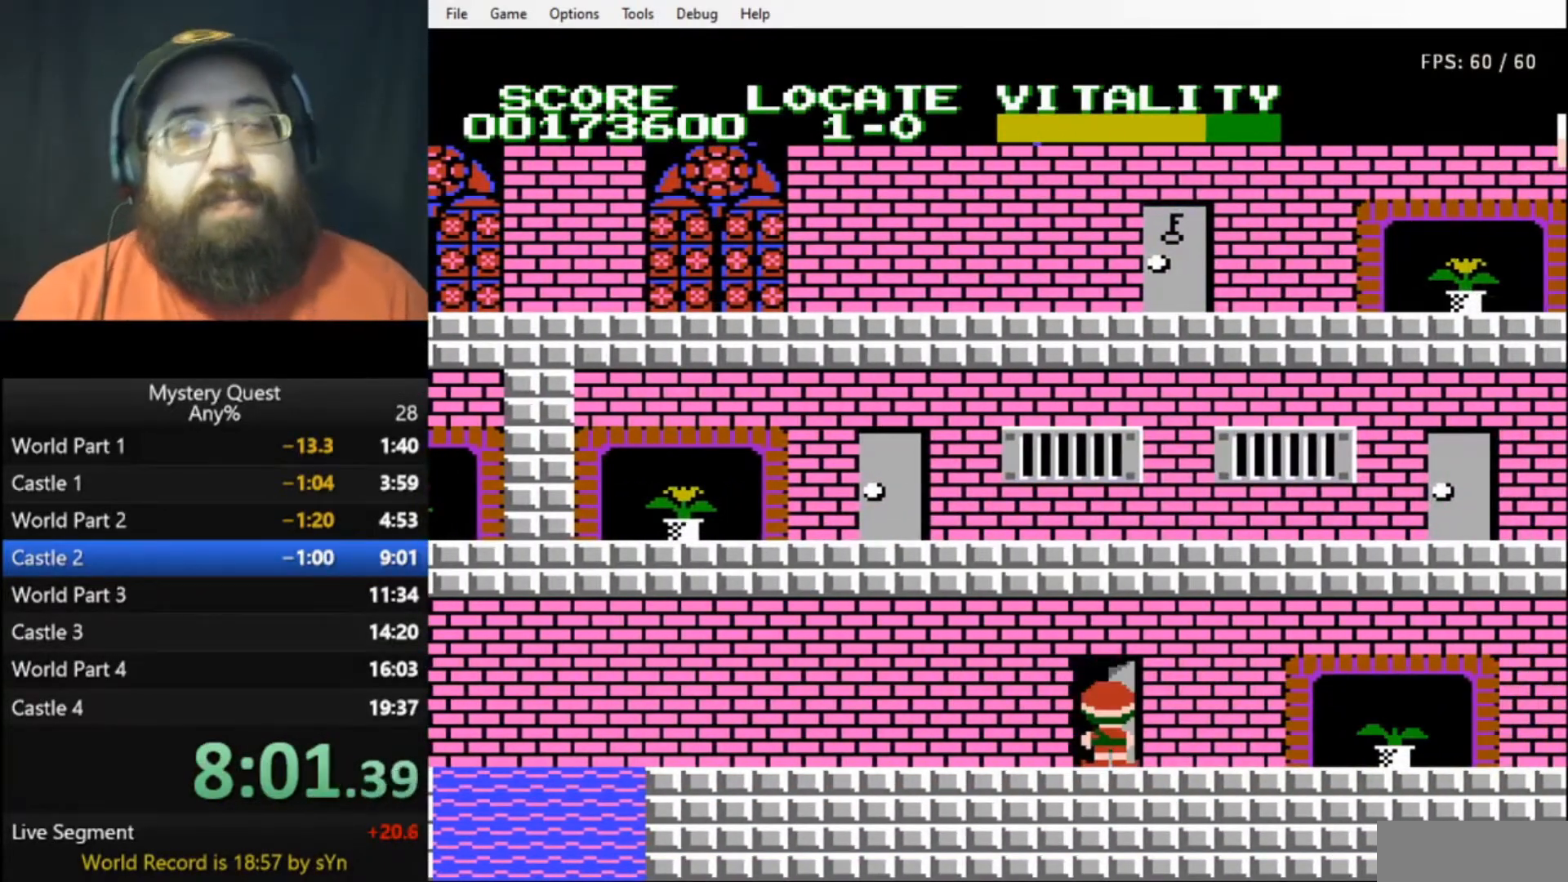
{"buttons": [], "events": []}
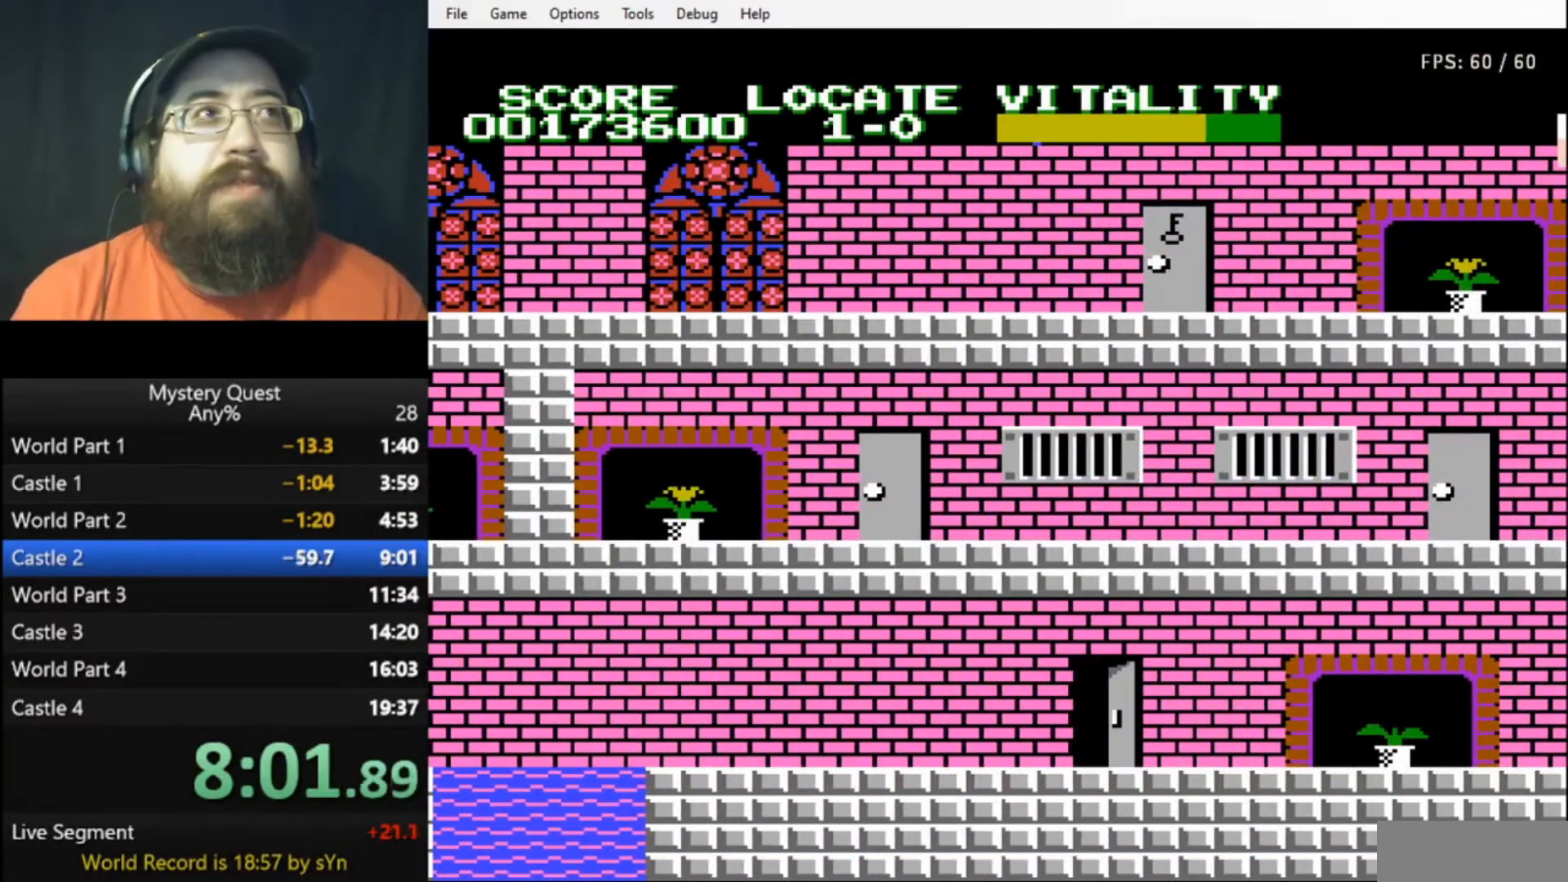
{"buttons": ["B", "DPAD_RIGHT"], "events": [[33, "DPAD_RIGHT", "down"], [233, "B", "down"], [300, "B", "up"], [367, "B", "down"], [433, "B", "up"], [500, "B", "down"]]}
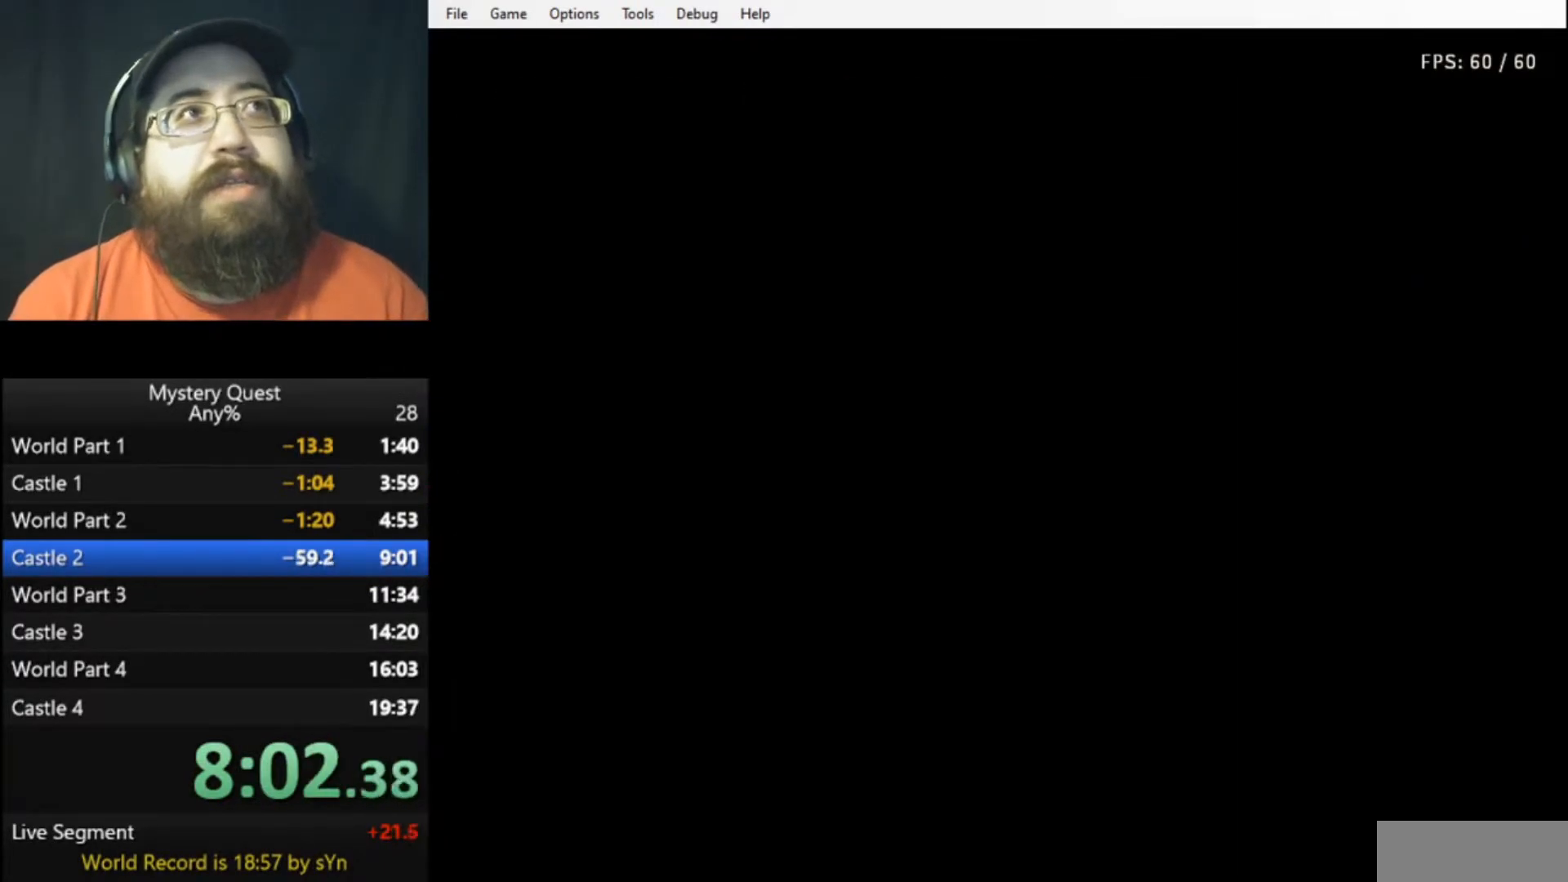
{"buttons": ["B", "DPAD_RIGHT"], "events": [[33, "B", "up"], [133, "B", "down"], [167, "B", "up"], [233, "B", "down"], [300, "B", "up"], [367, "B", "down"], [433, "B", "up"], [500, "B", "down"]]}
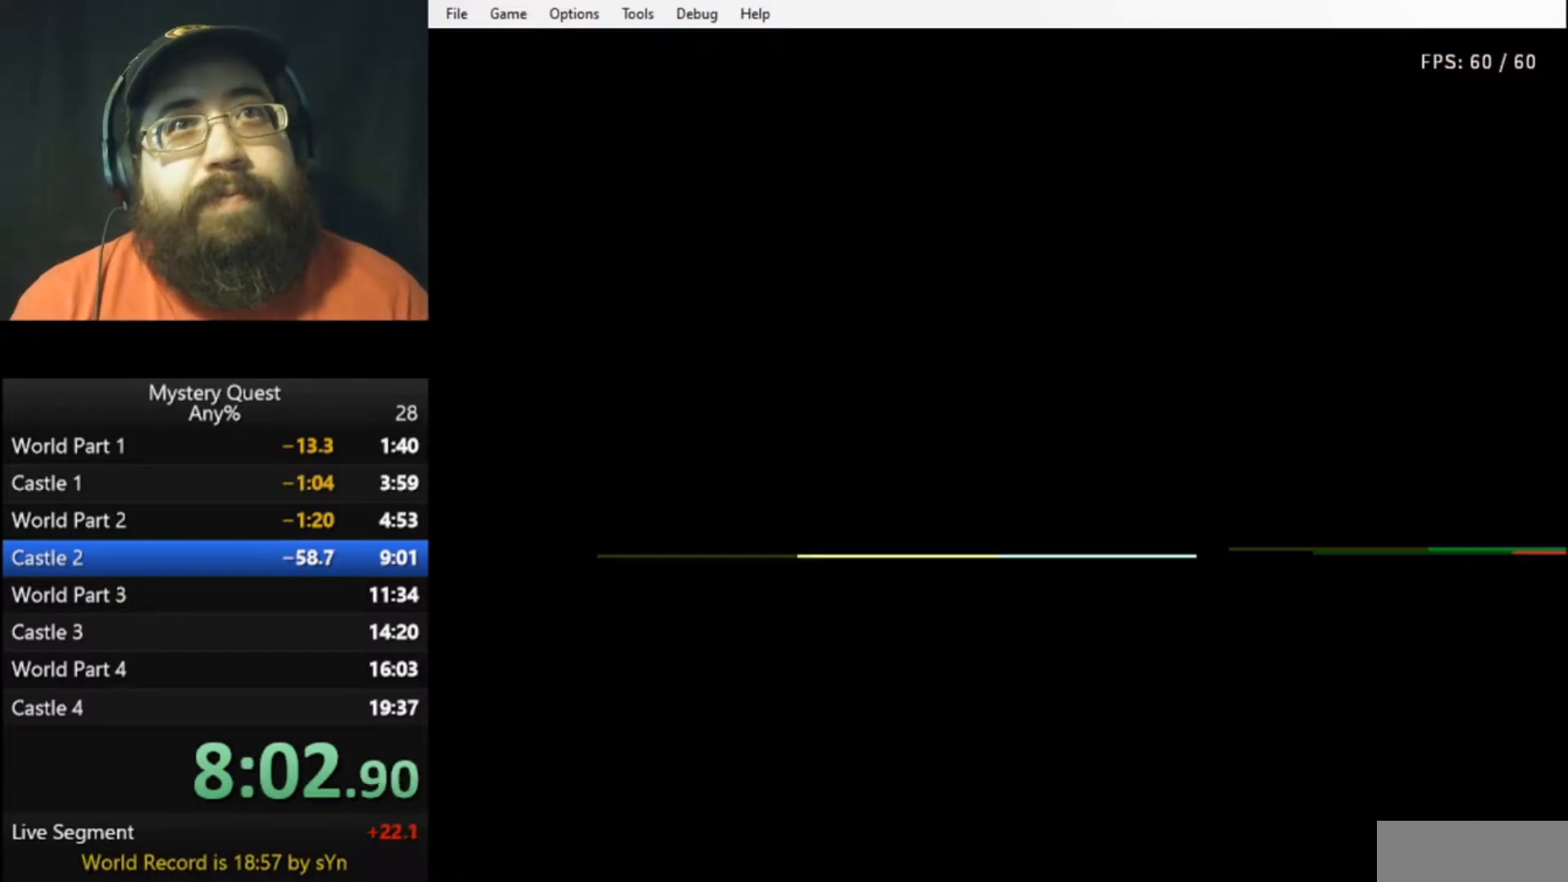
{"buttons": ["DPAD_RIGHT"], "events": [[33, "B", "up"], [133, "B", "down"], [167, "B", "up"], [233, "B", "down"], [300, "B", "up"], [367, "B", "down"], [433, "B", "up"]]}
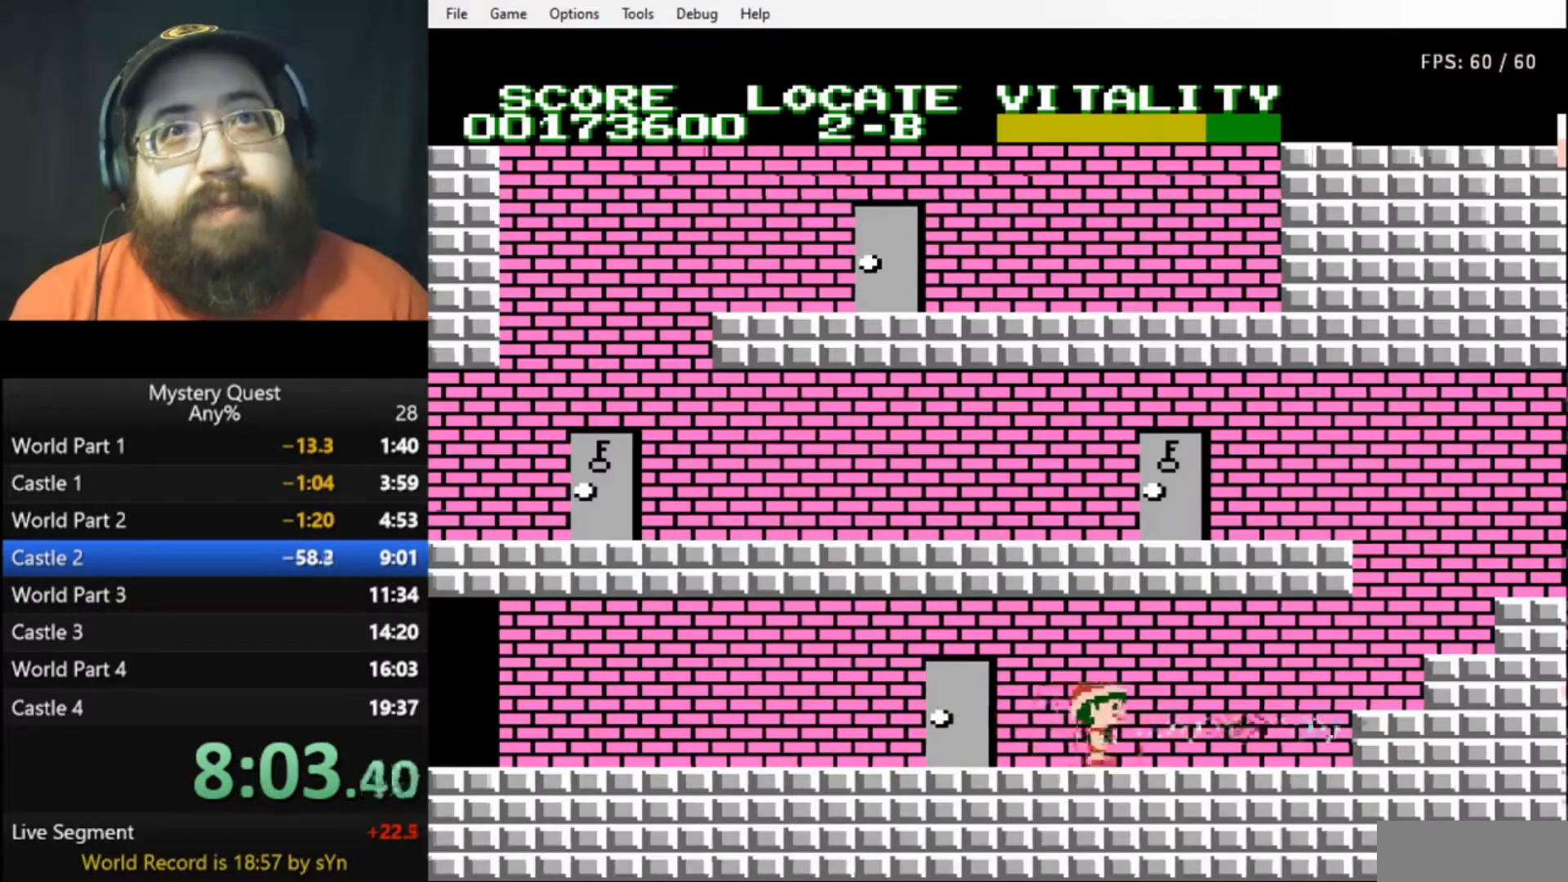
{"buttons": ["DPAD_RIGHT"], "events": [[33, "B", "down"], [67, "B", "up"], [267, "B", "down"], [333, "A", "down"], [467, "A", "up"], [467, "B", "up"]]}
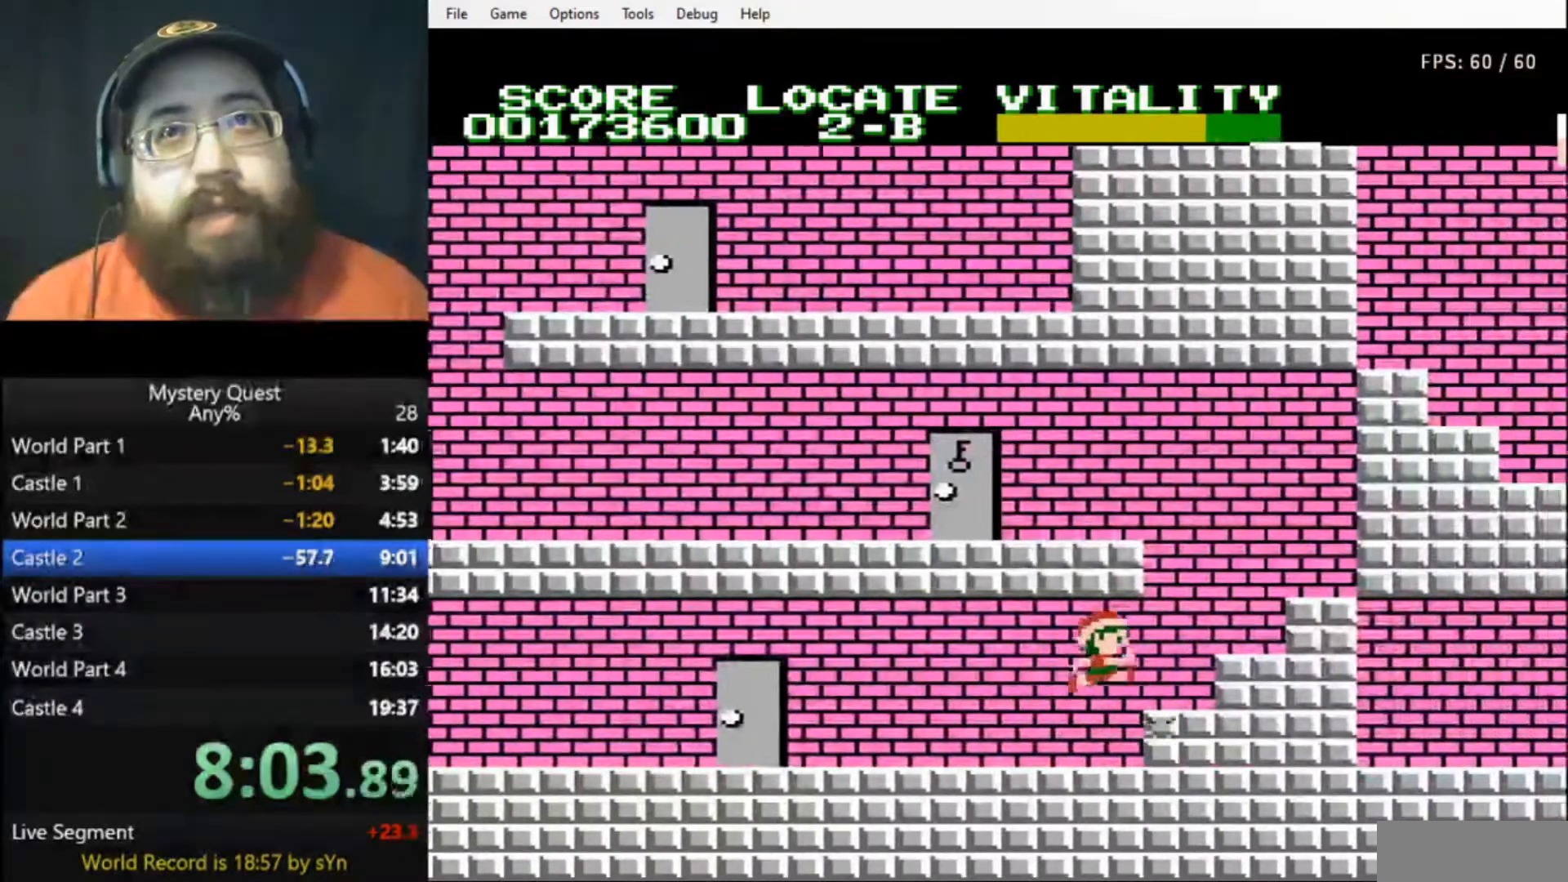
{"buttons": ["A"], "events": [[167, "DPAD_RIGHT", "up"], [300, "A", "down"]]}
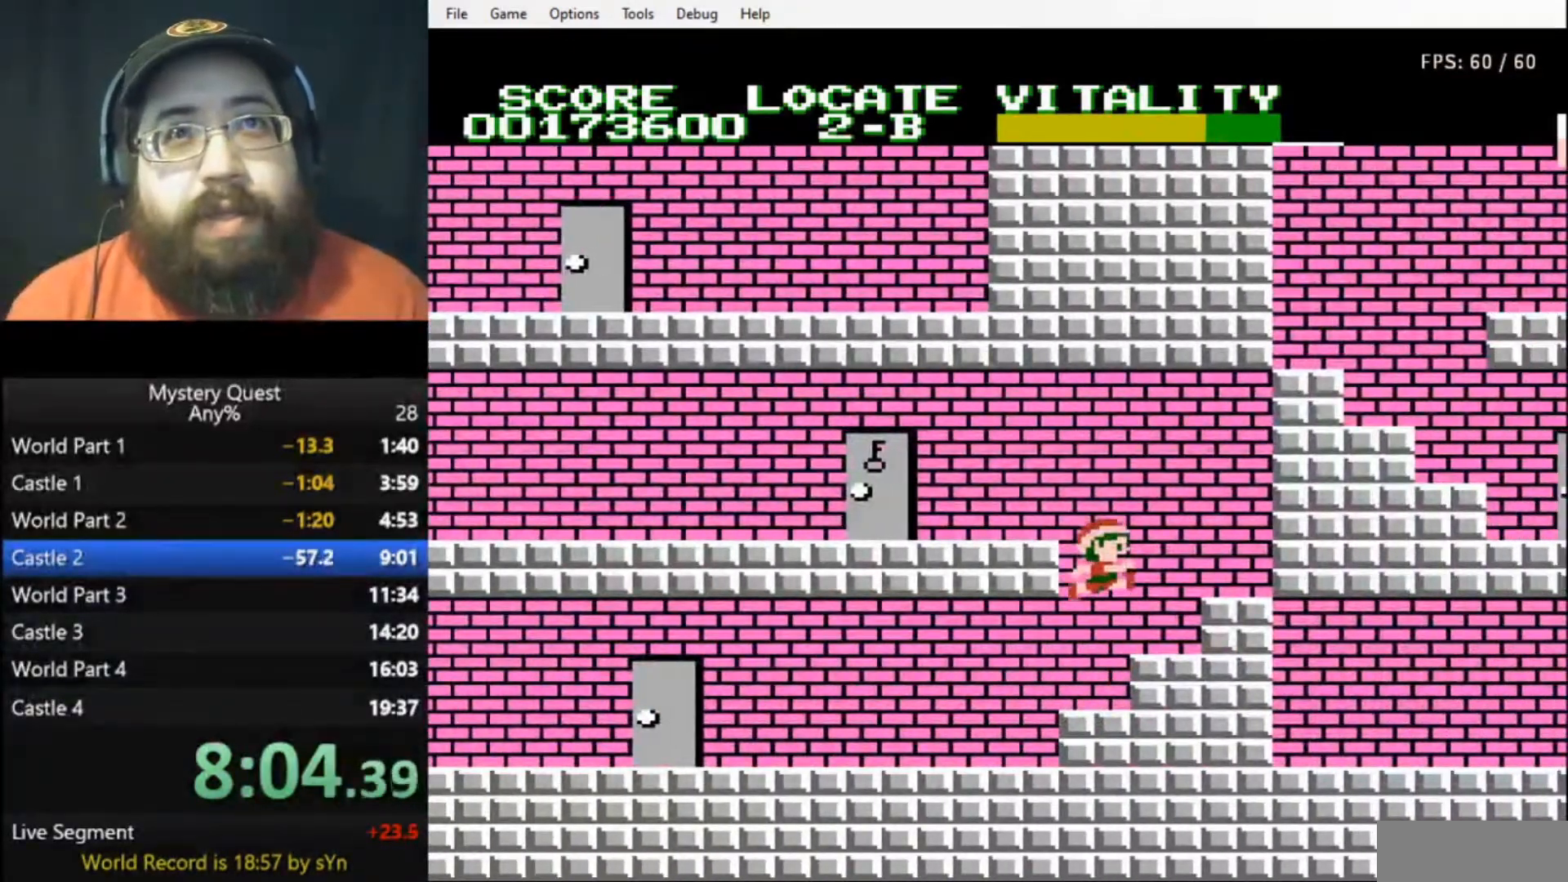
{"buttons": ["B", "DPAD_UP"], "events": [[167, "DPAD_LEFT", "down"], [300, "A", "up"], [333, "DPAD_LEFT", "up"], [367, "DPAD_UP", "down"], [467, "B", "down"]]}
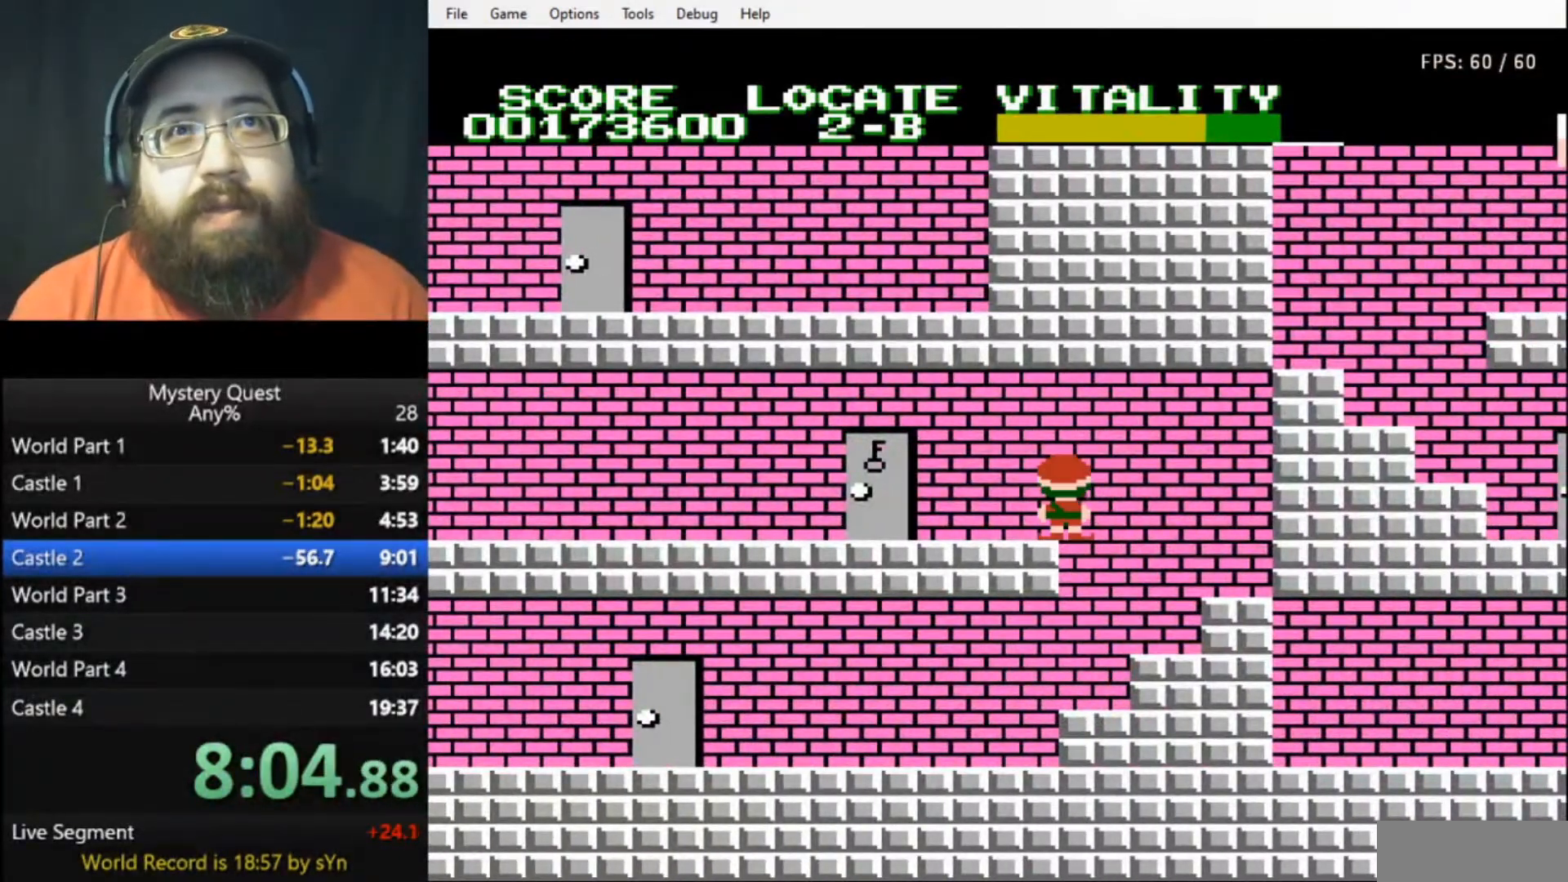
{"buttons": ["B", "DPAD_UP"], "events": [[33, "B", "up"], [100, "B", "down"], [167, "B", "up"], [233, "B", "down"], [300, "B", "up"], [367, "B", "down"], [433, "B", "up"], [500, "B", "down"]]}
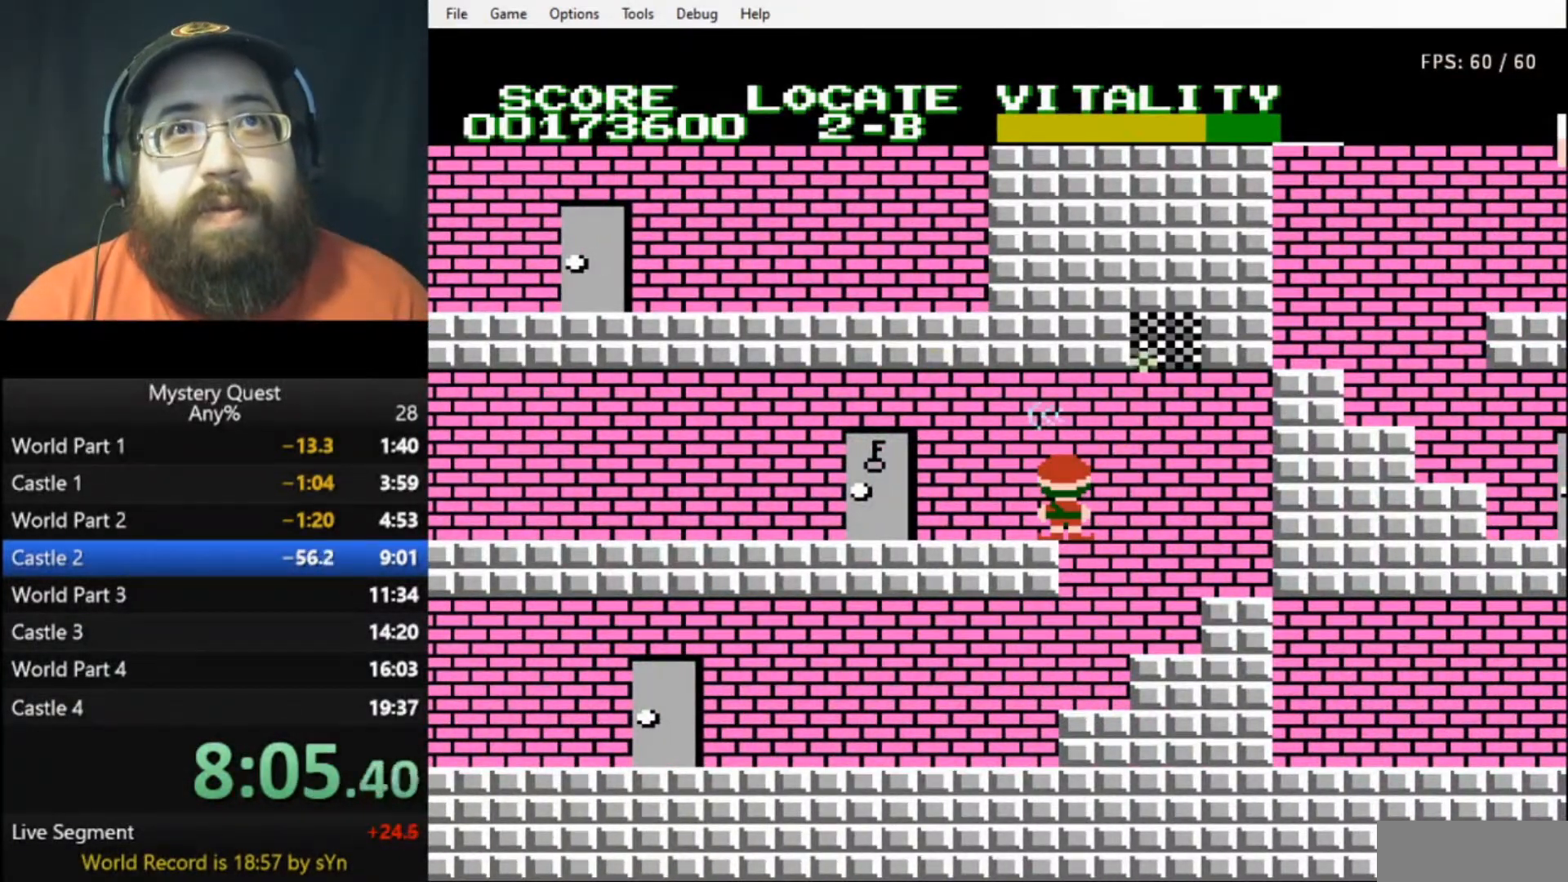
{"buttons": ["DPAD_UP"], "events": [[67, "B", "up"], [133, "B", "down"], [200, "B", "up"], [267, "B", "down"], [333, "B", "up"], [400, "B", "down"], [433, "B", "up"]]}
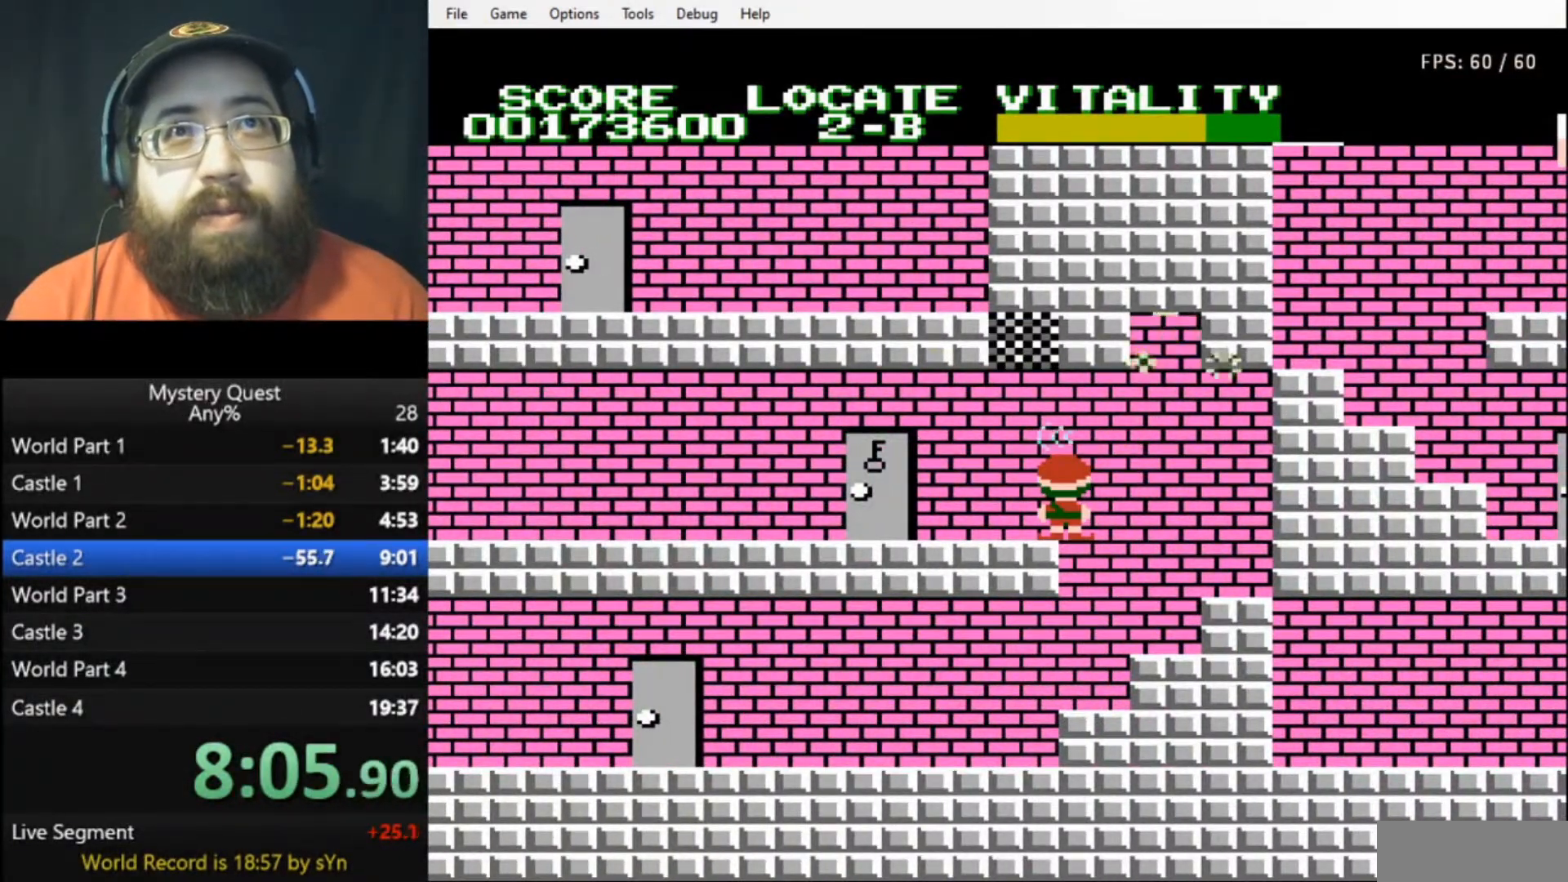
{"buttons": ["B", "DPAD_LEFT"], "events": [[33, "B", "down"], [67, "B", "up"], [167, "B", "down"], [200, "DPAD_LEFT", "down"], [200, "DPAD_UP", "up"], [267, "A", "down"], [400, "A", "up"]]}
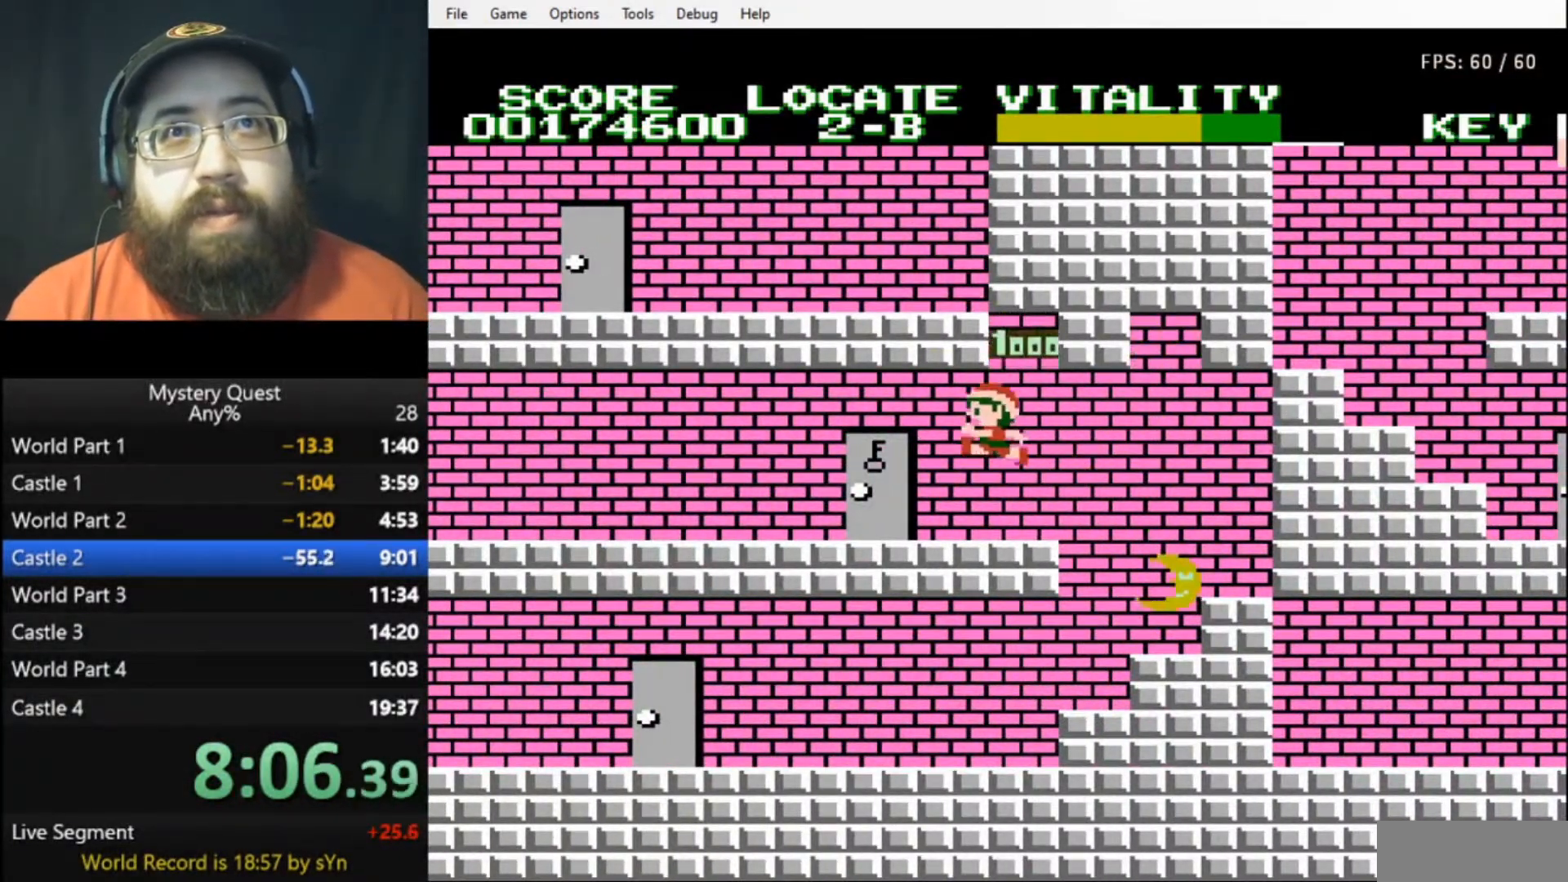
{"buttons": ["DPAD_LEFT"], "events": [[67, "B", "up"], [100, "B", "down"], [200, "B", "up"], [267, "B", "down"], [333, "B", "up"], [400, "B", "down"], [467, "B", "up"]]}
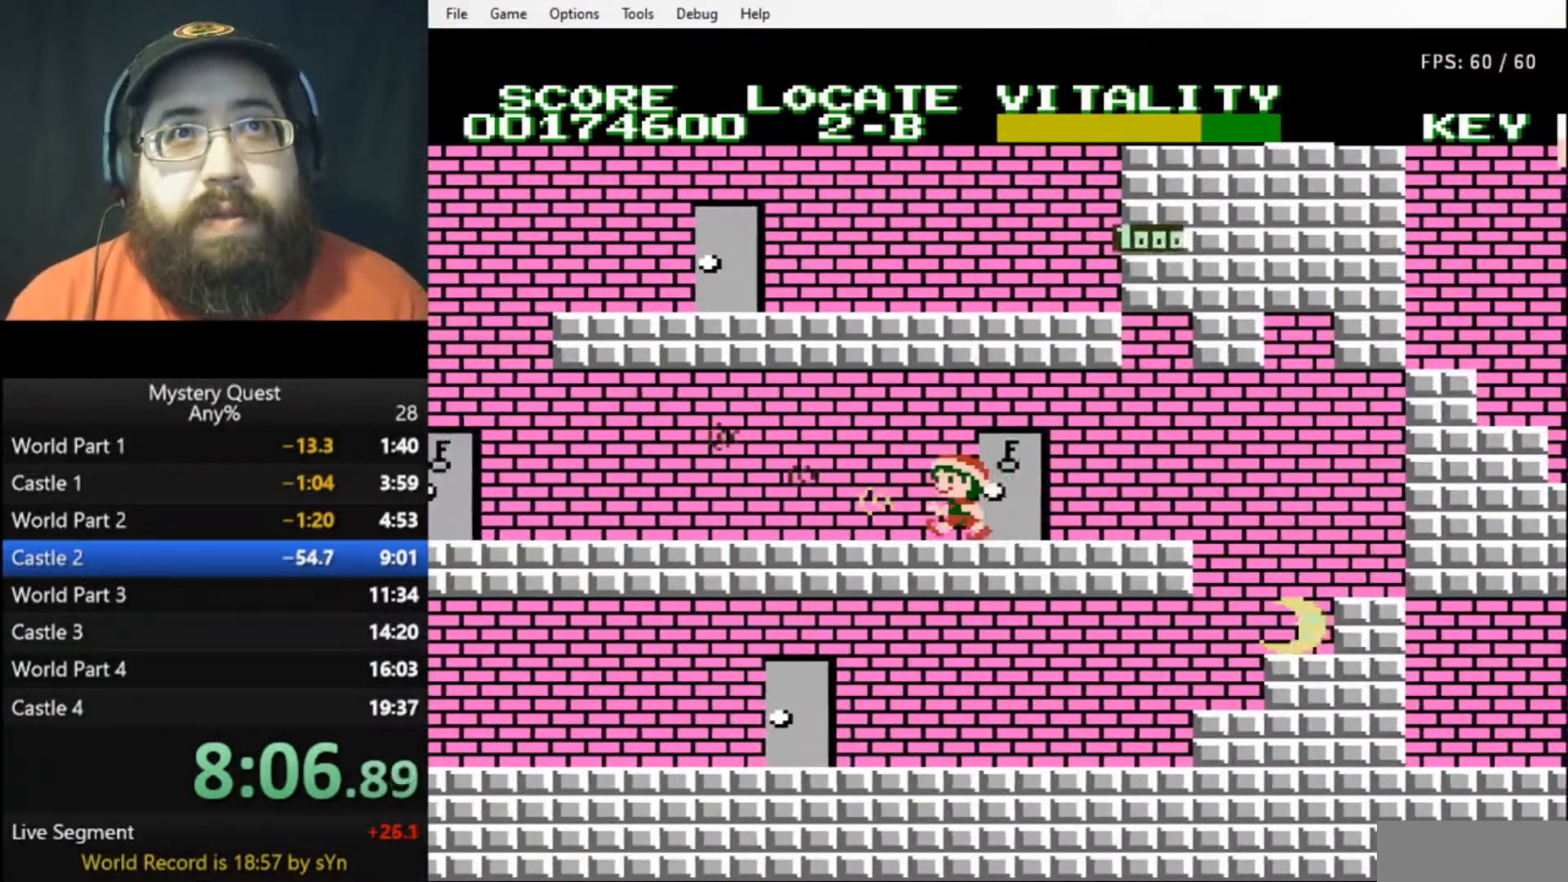
{"buttons": ["B", "DPAD_LEFT"], "events": [[33, "B", "down"], [100, "B", "up"], [167, "B", "down"]]}
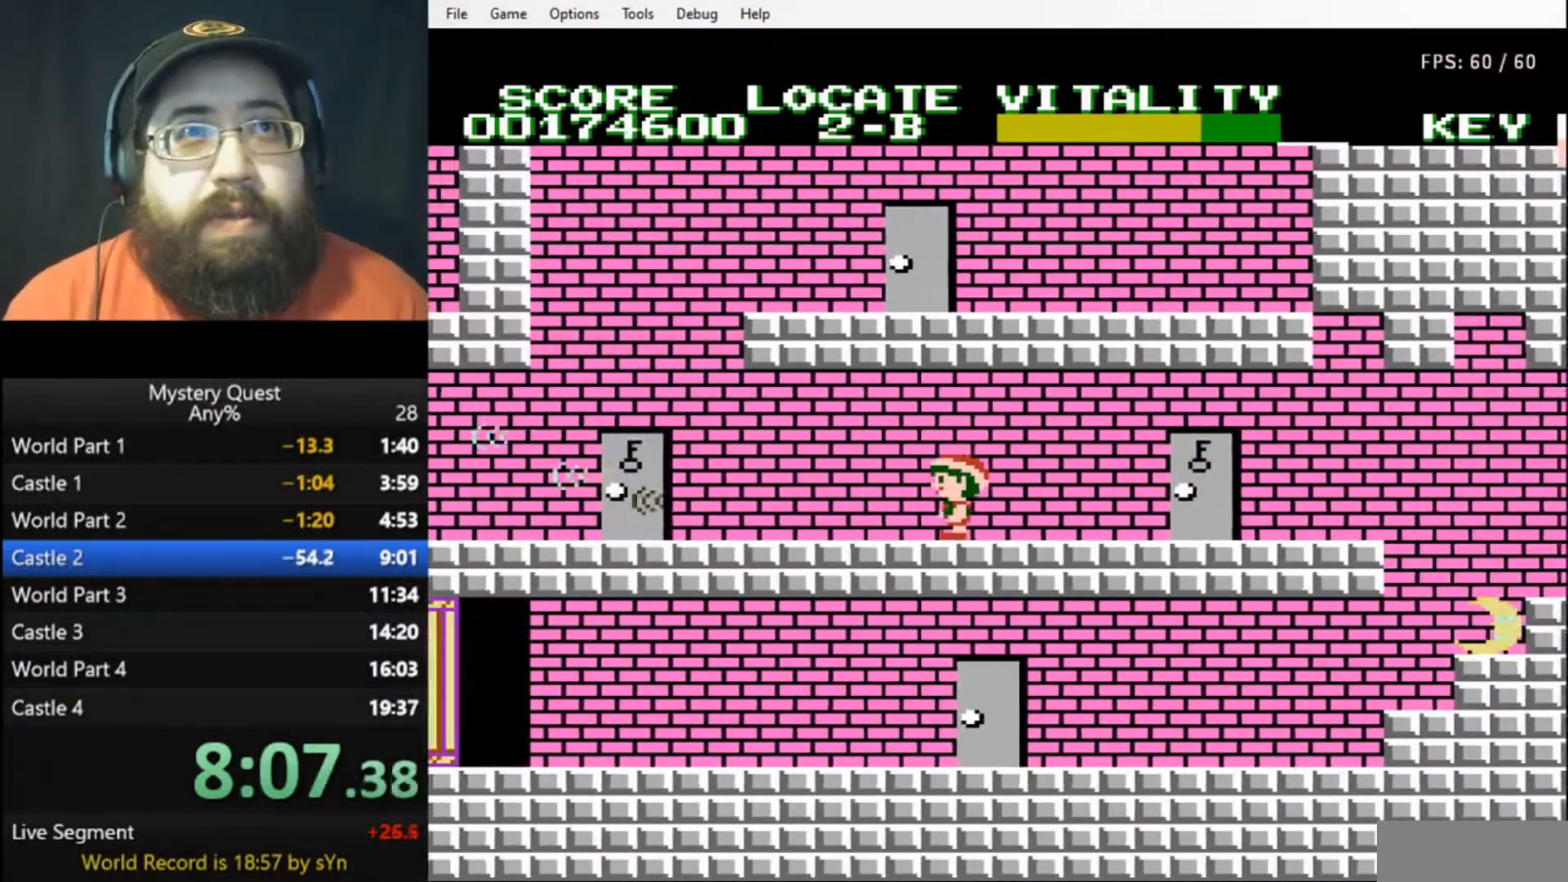
{"buttons": ["B", "DPAD_LEFT"], "events": [[133, "B", "up"], [233, "B", "down"], [300, "B", "up"], [367, "B", "down"], [433, "B", "up"], [500, "B", "down"]]}
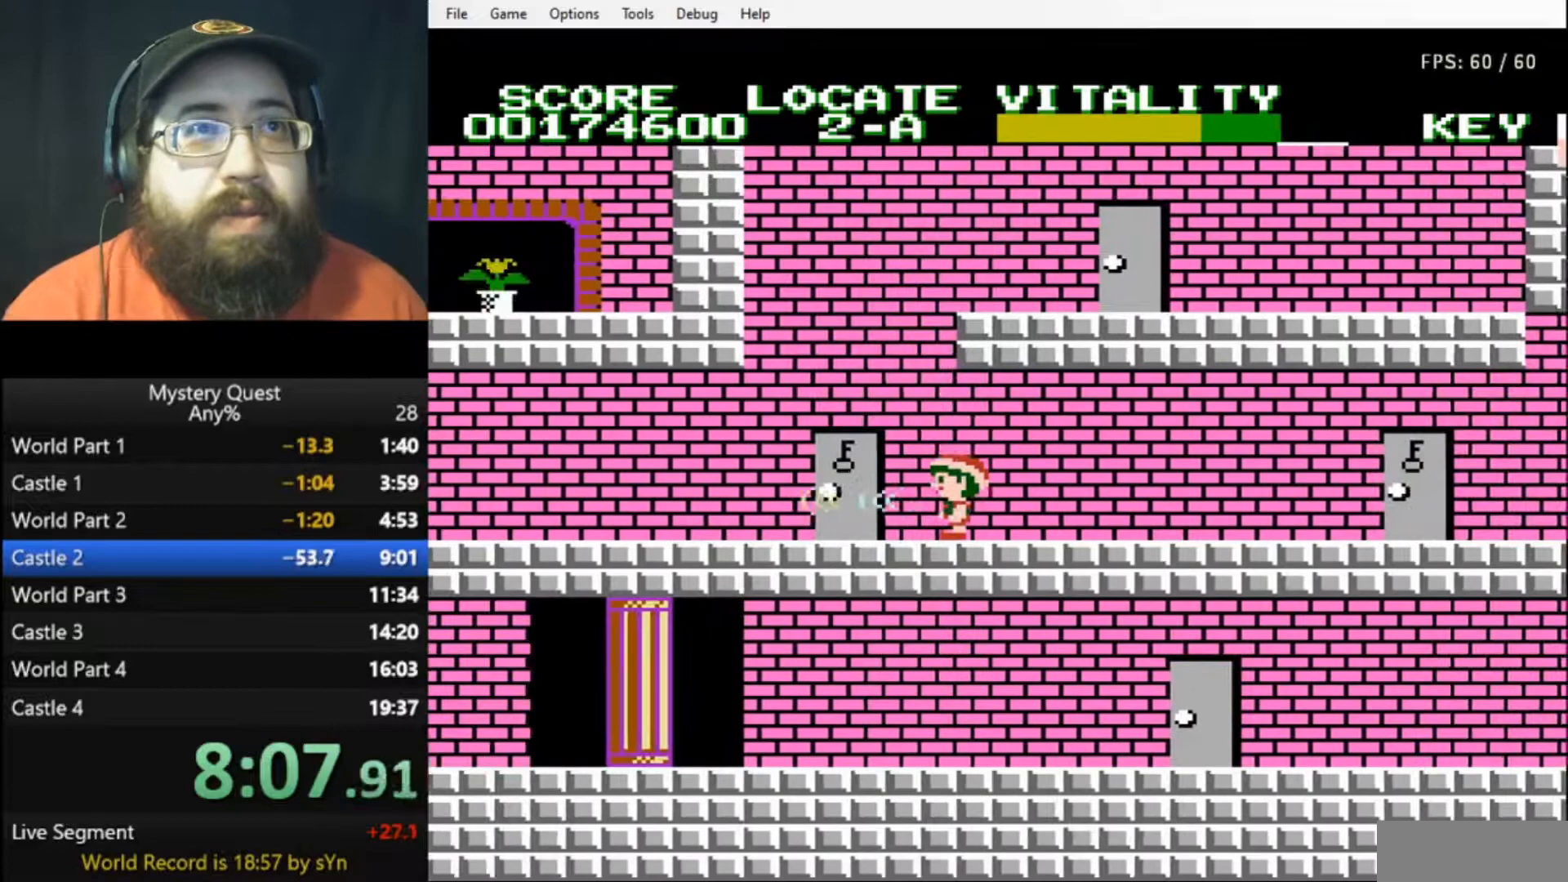
{"buttons": ["B", "DPAD_LEFT"], "events": [[33, "B", "up"], [133, "B", "down"], [200, "B", "up"], [233, "B", "down"], [467, "B", "up"], [500, "B", "down"]]}
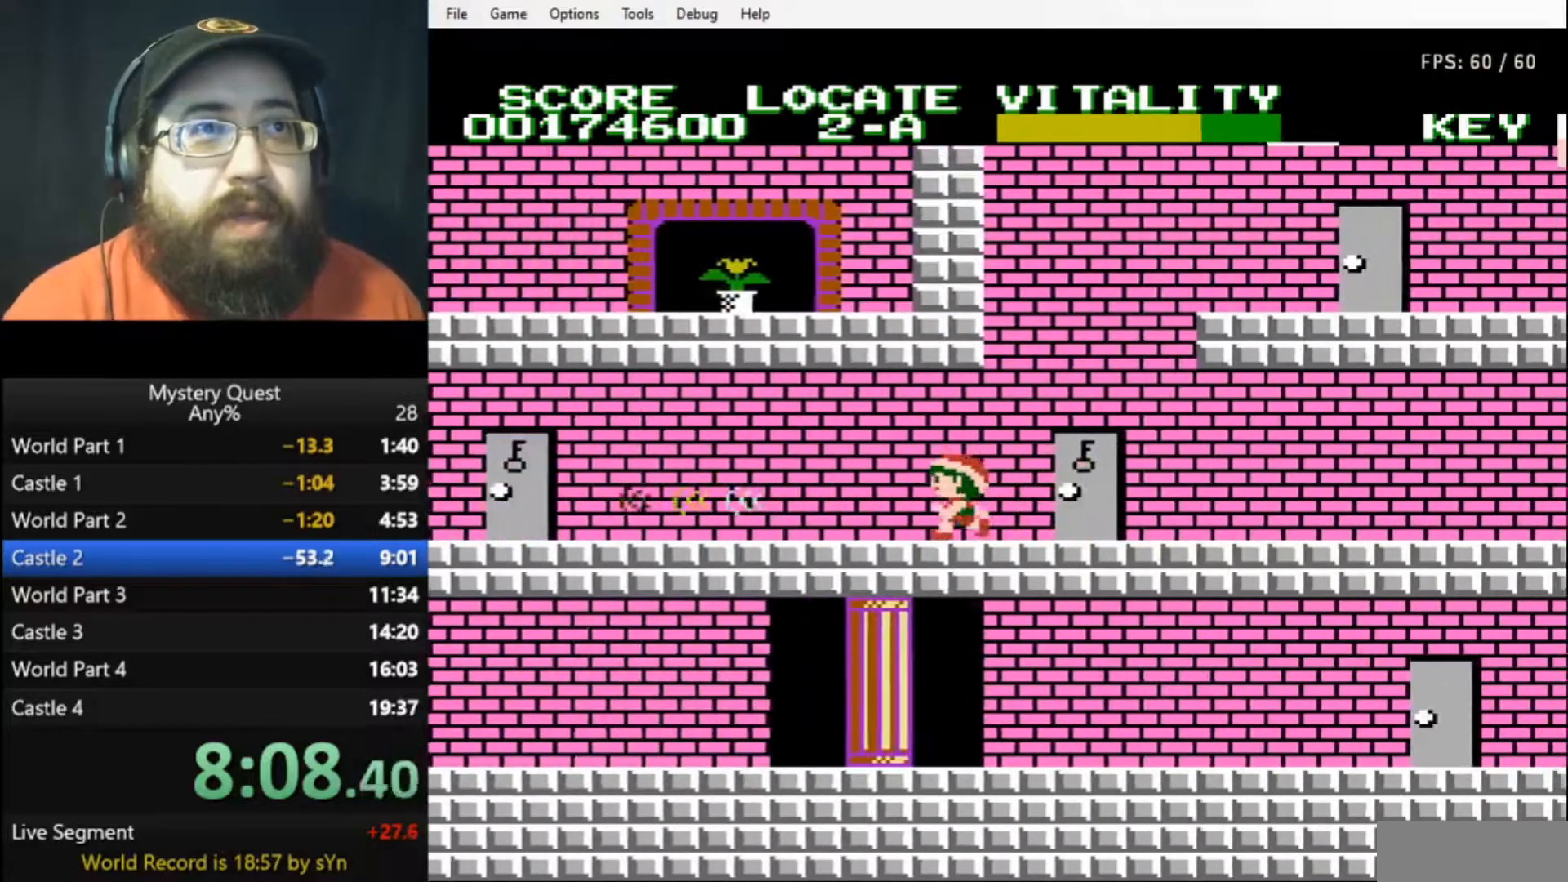
{"buttons": ["DPAD_LEFT"], "events": [[133, "B", "up"], [200, "B", "down"], [267, "A", "down"], [500, "A", "up"], [500, "B", "up"]]}
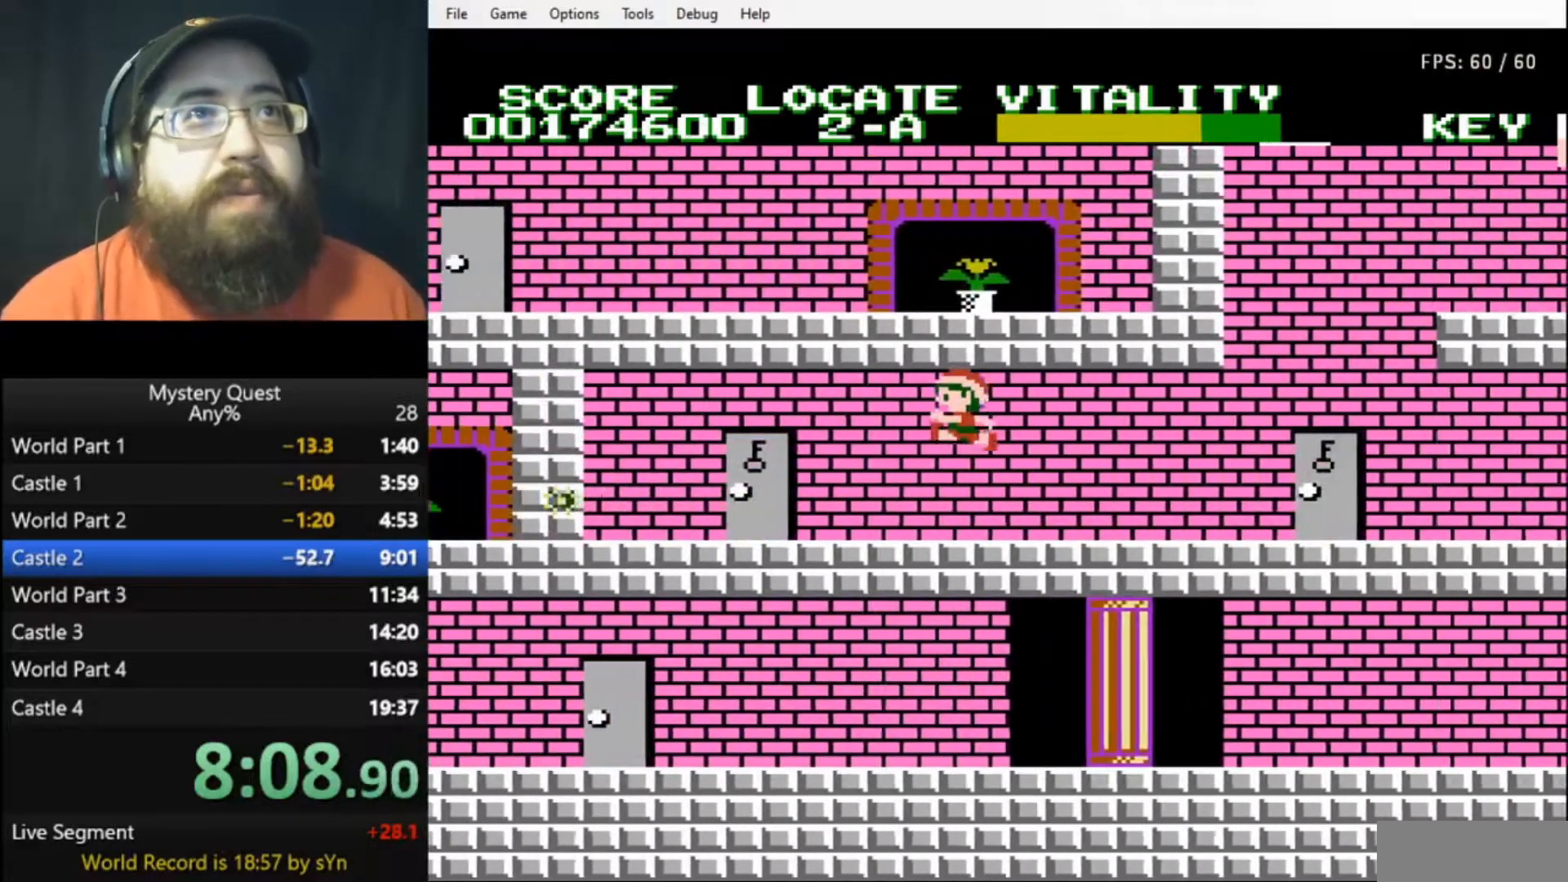
{"buttons": ["DPAD_UP"], "events": [[433, "DPAD_UP", "down"], [467, "DPAD_LEFT", "up"]]}
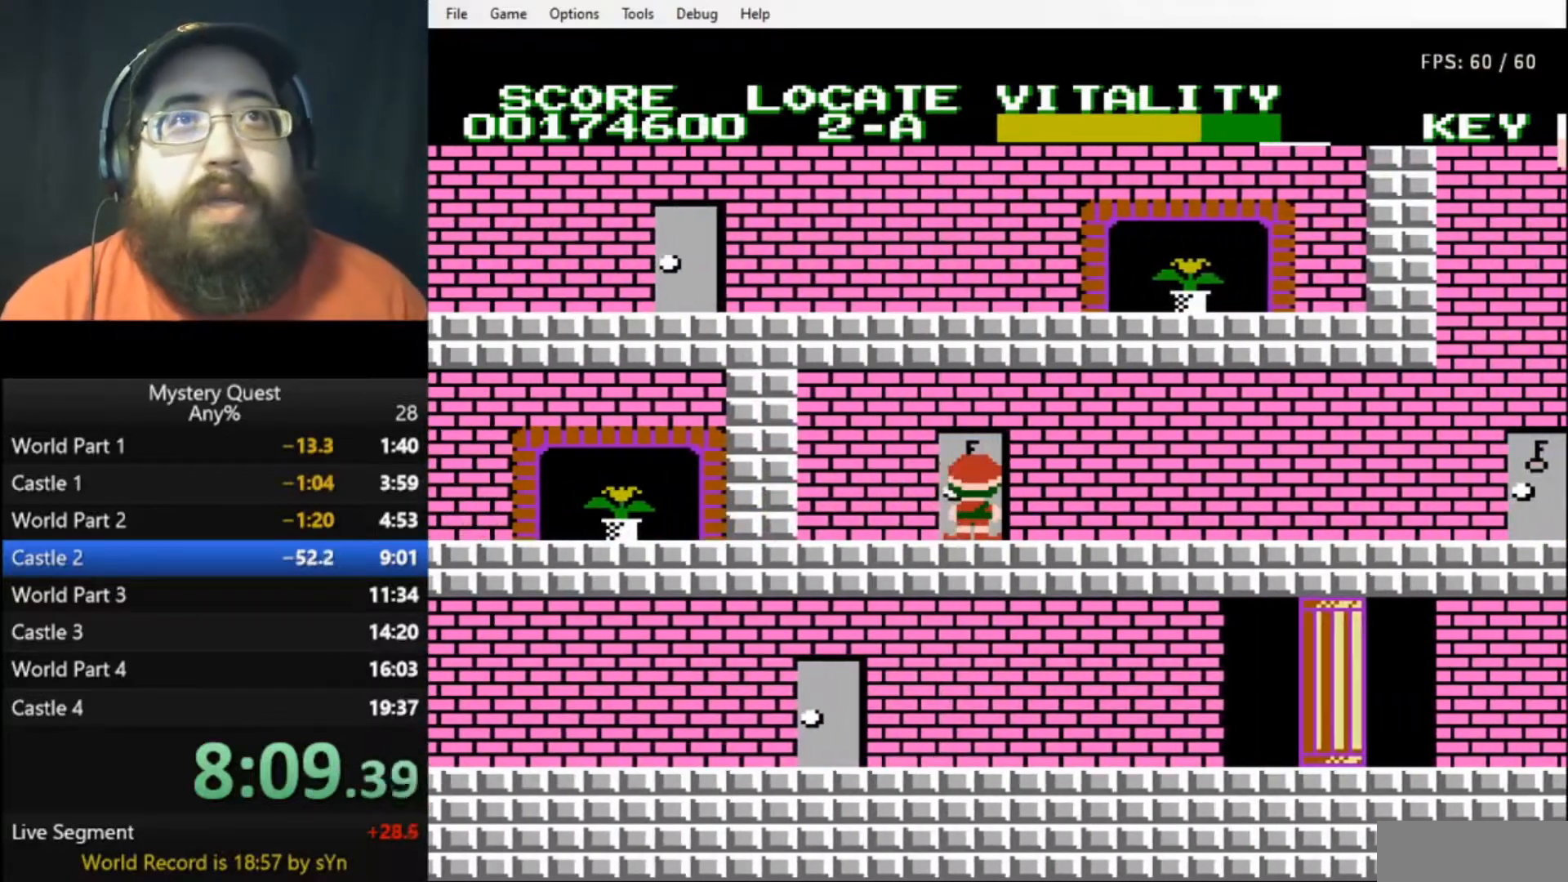
{"buttons": [], "events": [[67, "DPAD_UP", "up"]]}
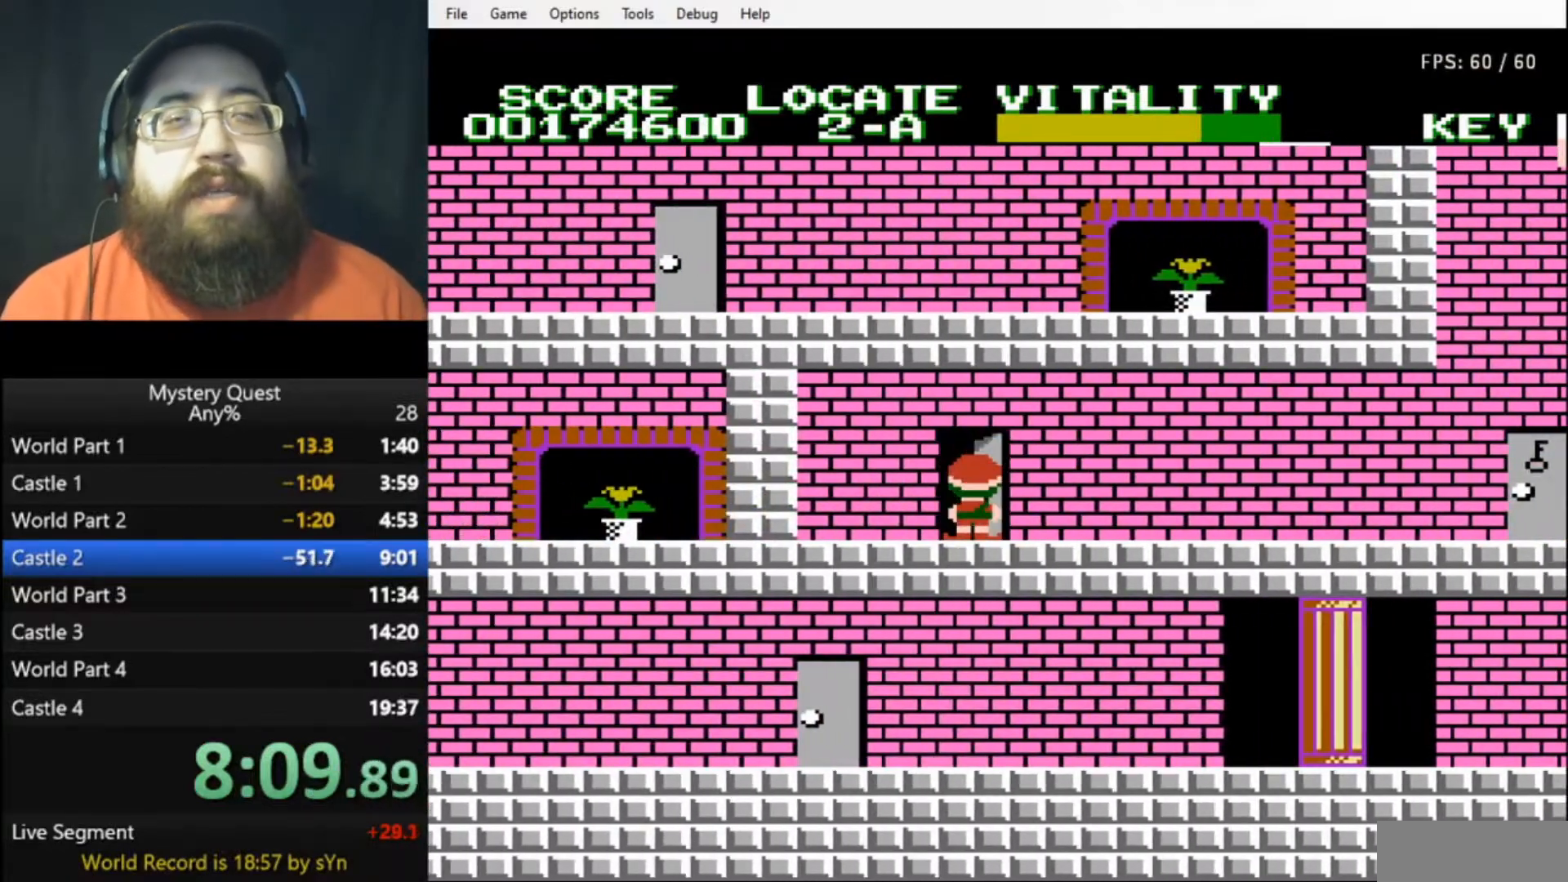
{"buttons": [], "events": []}
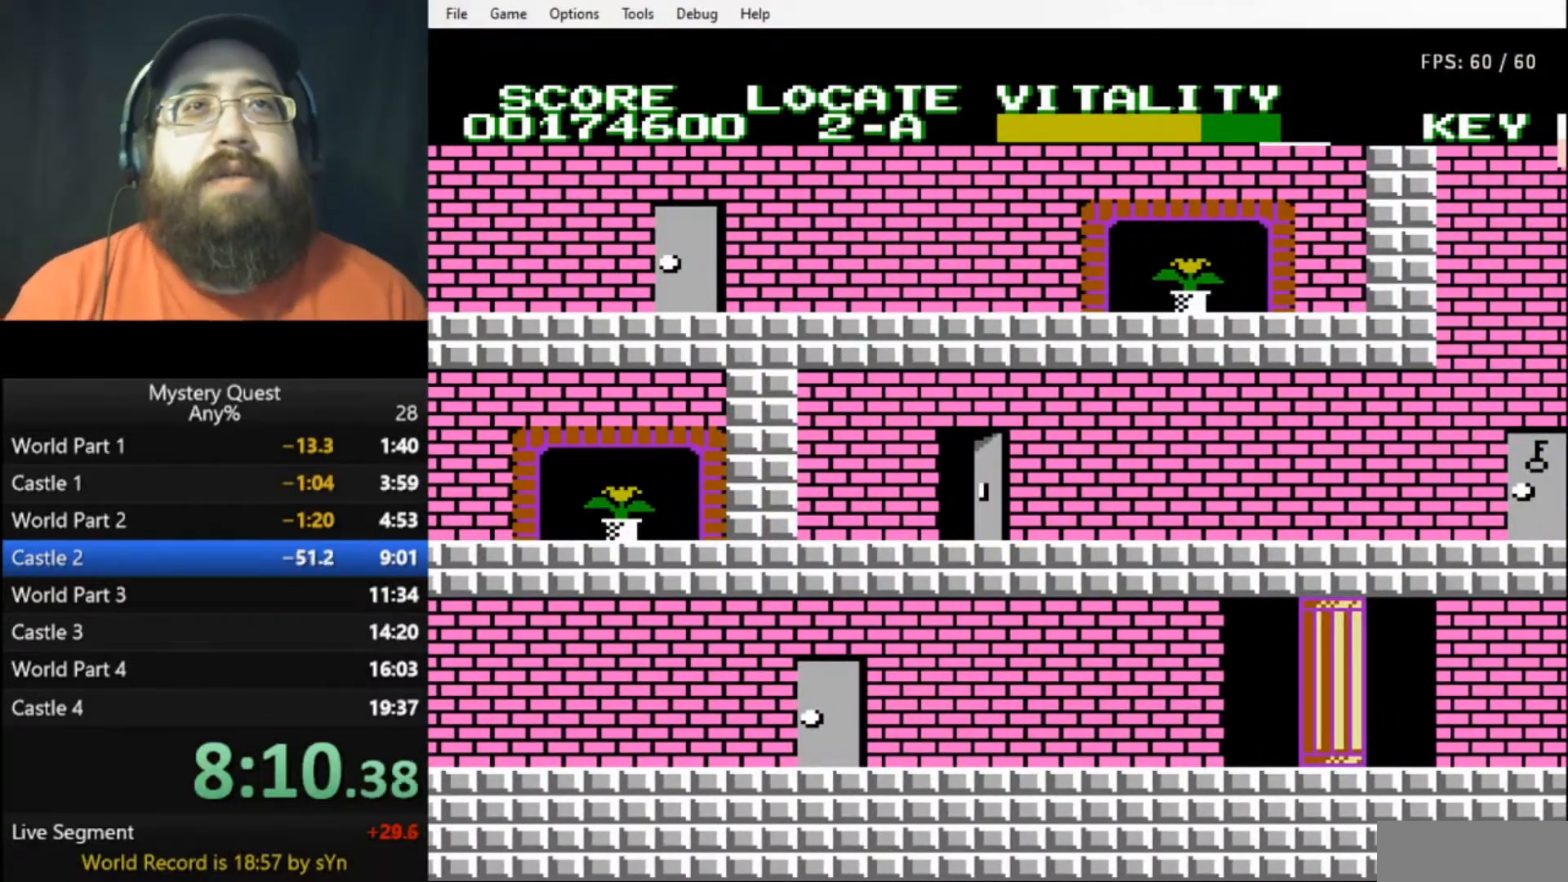
{"buttons": [], "events": []}
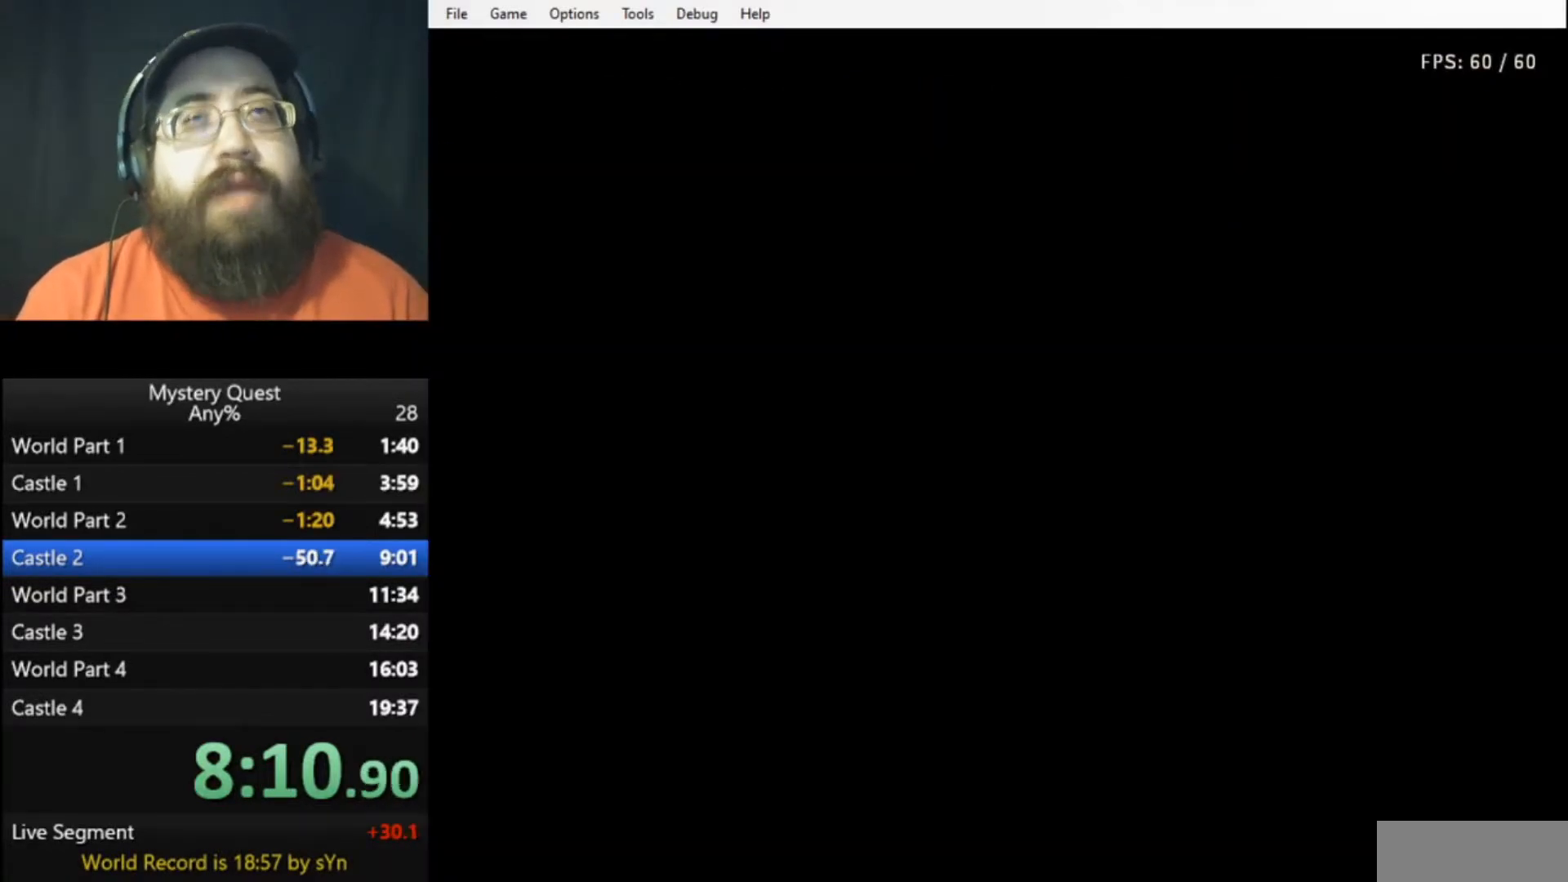
{"buttons": ["DPAD_RIGHT"], "events": [[133, "DPAD_RIGHT", "down"], [300, "B", "down"], [367, "B", "up"], [433, "B", "down"], [500, "B", "up"]]}
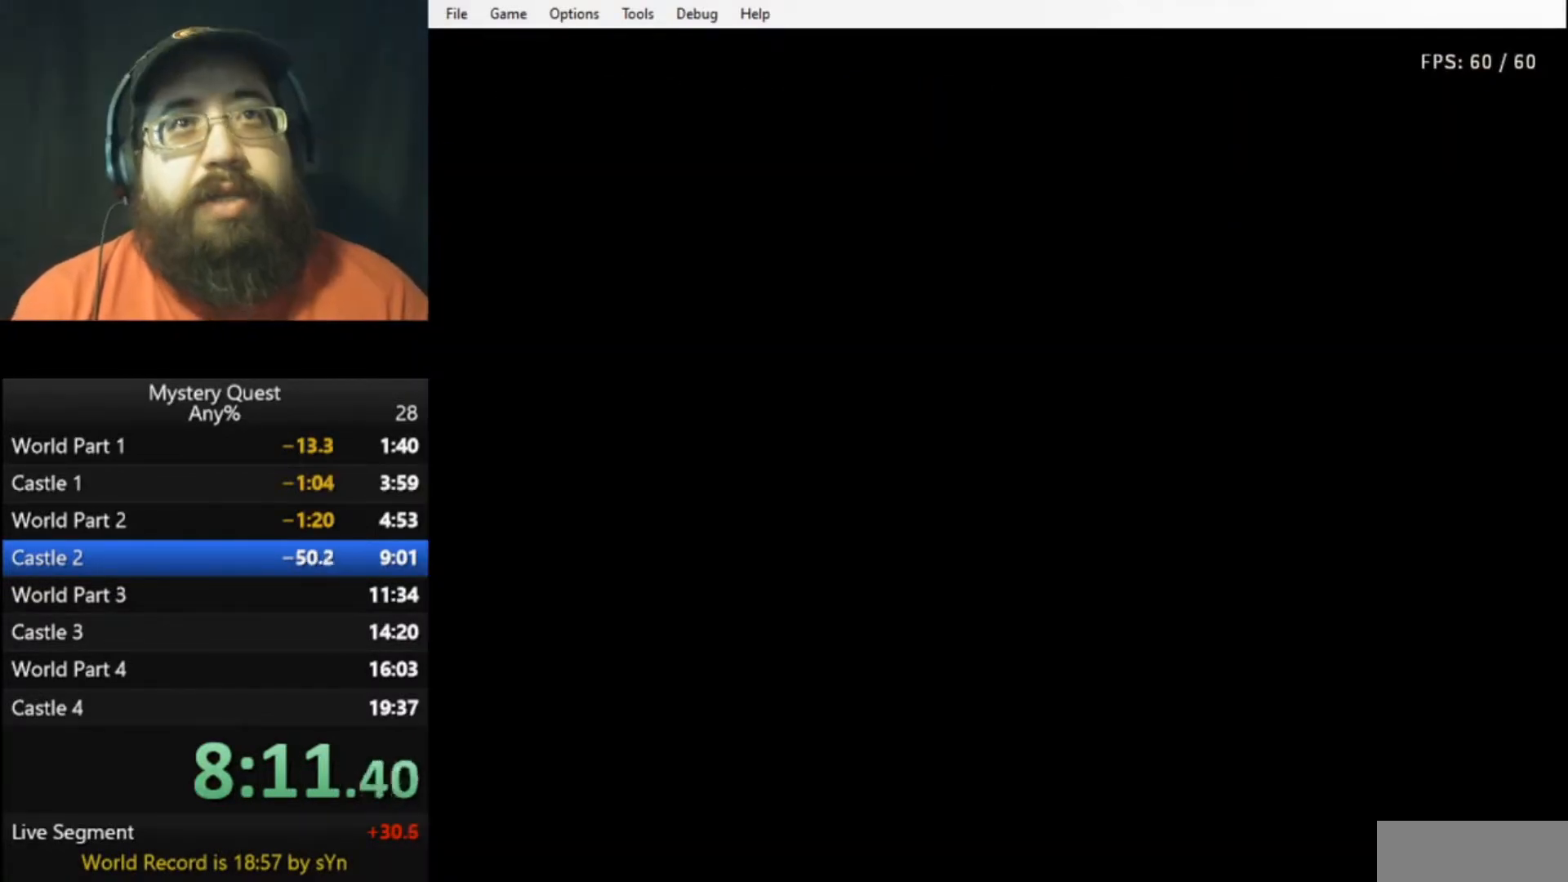
{"buttons": ["DPAD_RIGHT"], "events": [[67, "B", "down"], [133, "B", "up"], [200, "B", "down"], [267, "B", "up"], [333, "B", "down"], [367, "B", "up"], [467, "B", "down"], [500, "B", "up"]]}
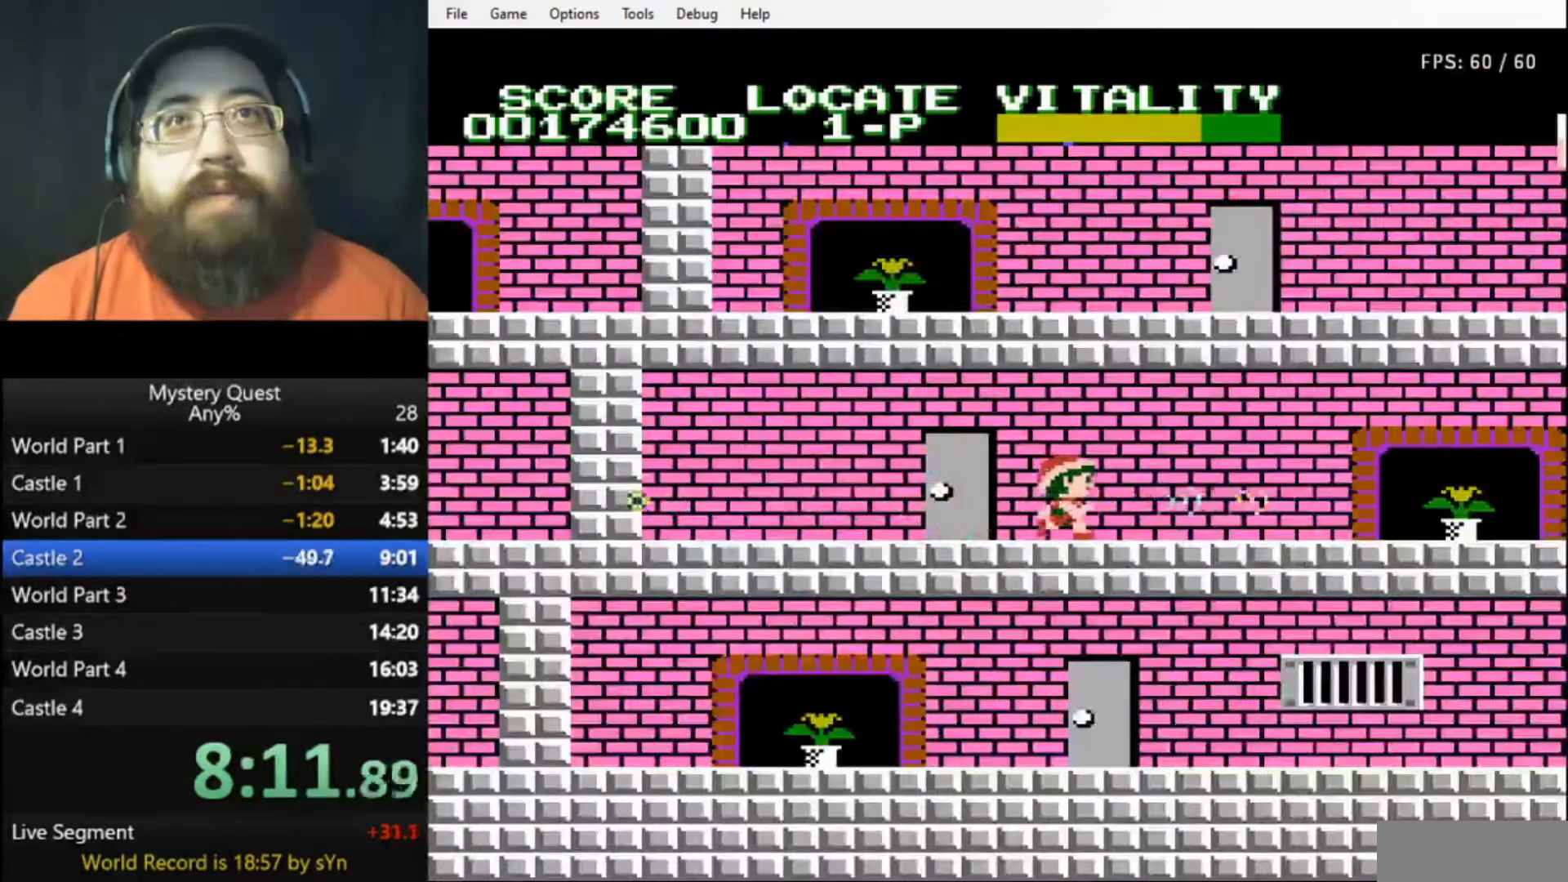
{"buttons": ["B", "DPAD_RIGHT"], "events": [[67, "B", "down"], [133, "B", "up"], [200, "B", "down"], [233, "B", "up"], [333, "B", "down"], [400, "B", "up"], [433, "B", "down"]]}
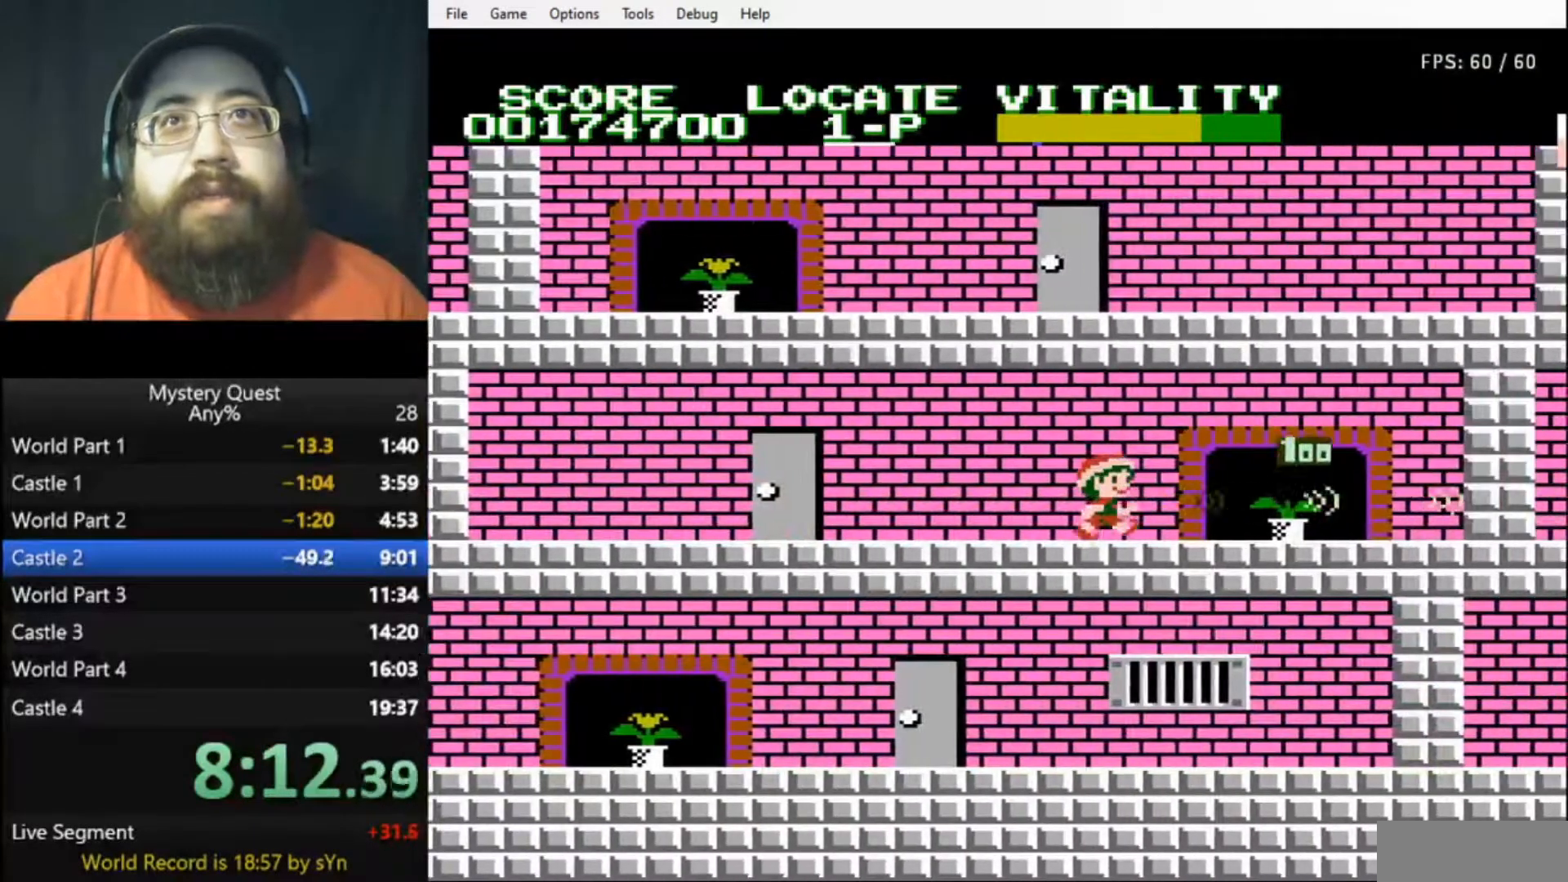
{"buttons": ["DPAD_LEFT"], "events": [[33, "B", "up"], [233, "A", "down"], [300, "DPAD_RIGHT", "up"], [367, "DPAD_LEFT", "down"], [400, "A", "up"]]}
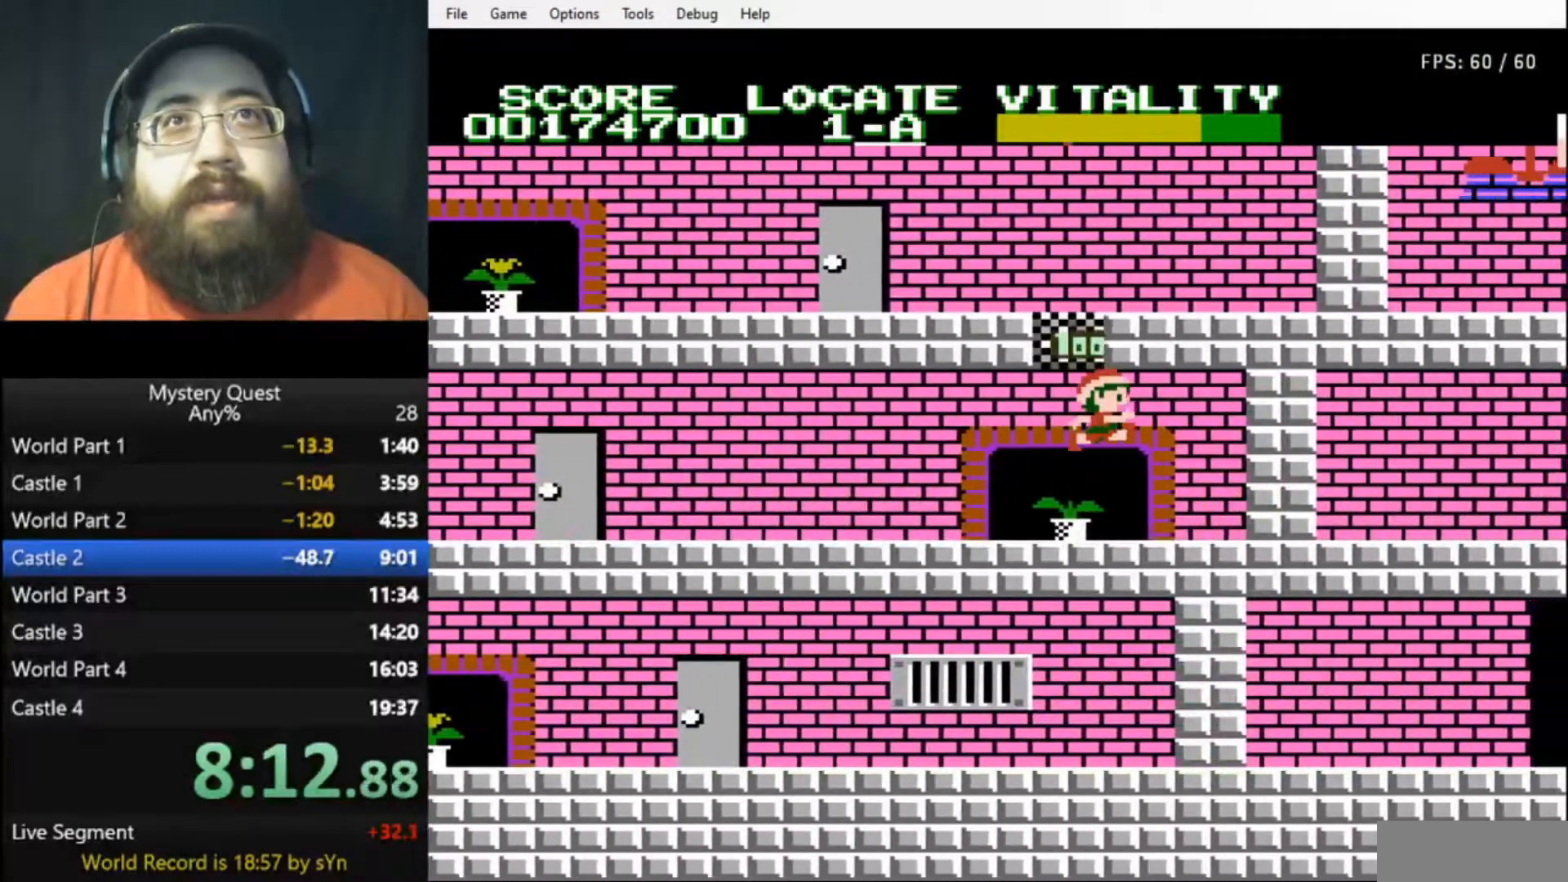
{"buttons": ["A"], "events": [[233, "DPAD_LEFT", "up"], [267, "DPAD_LEFT", "down"], [400, "A", "down"], [433, "DPAD_LEFT", "up"]]}
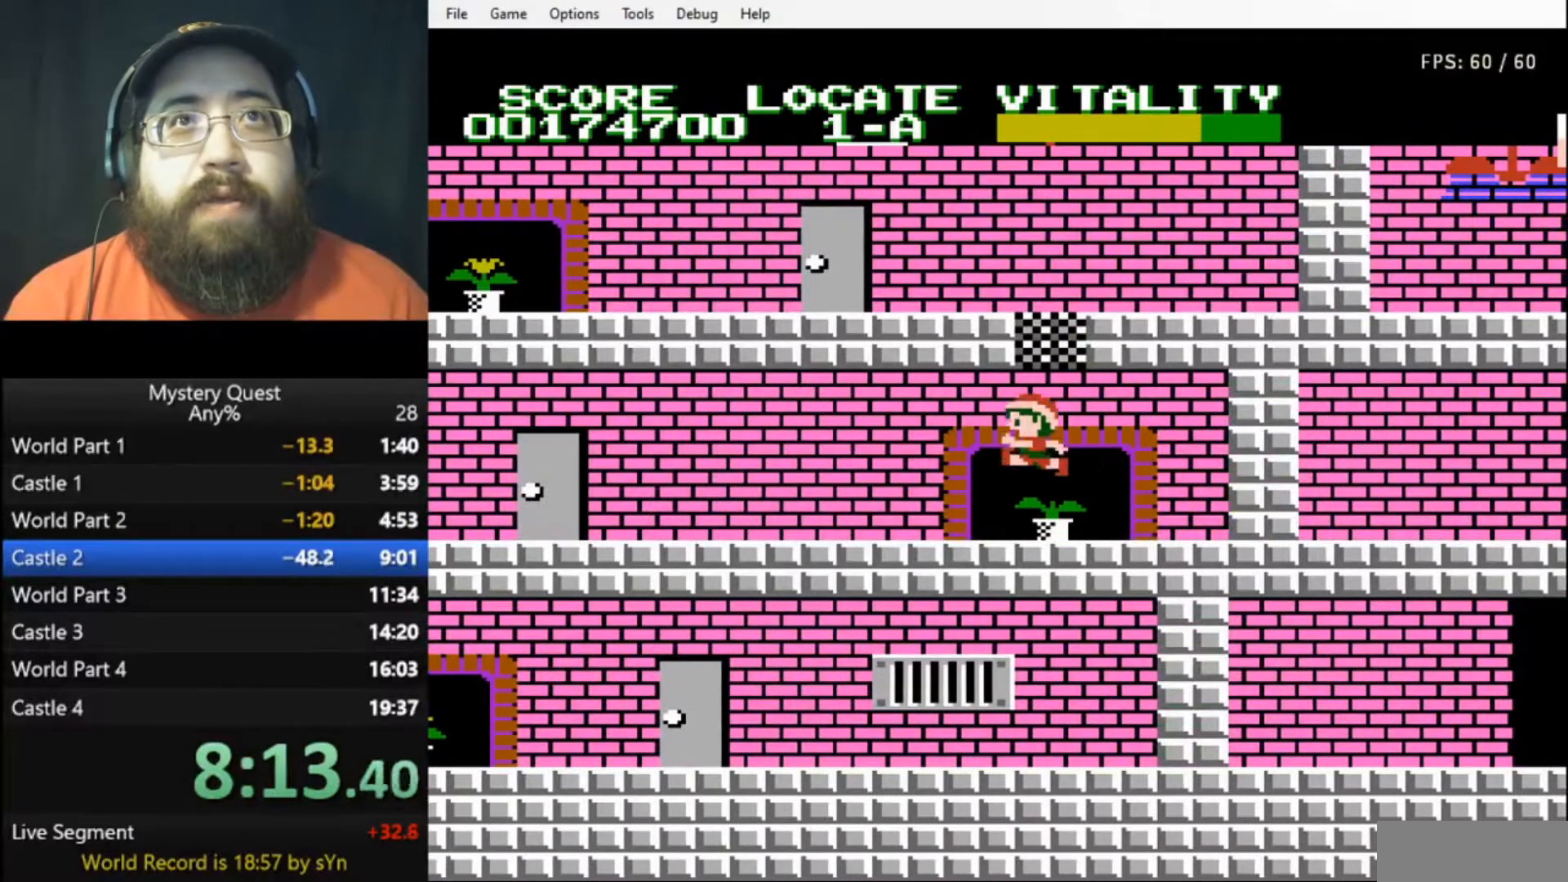
{"buttons": [], "events": [[67, "A", "up"], [67, "DPAD_RIGHT", "down"], [433, "DPAD_RIGHT", "up"]]}
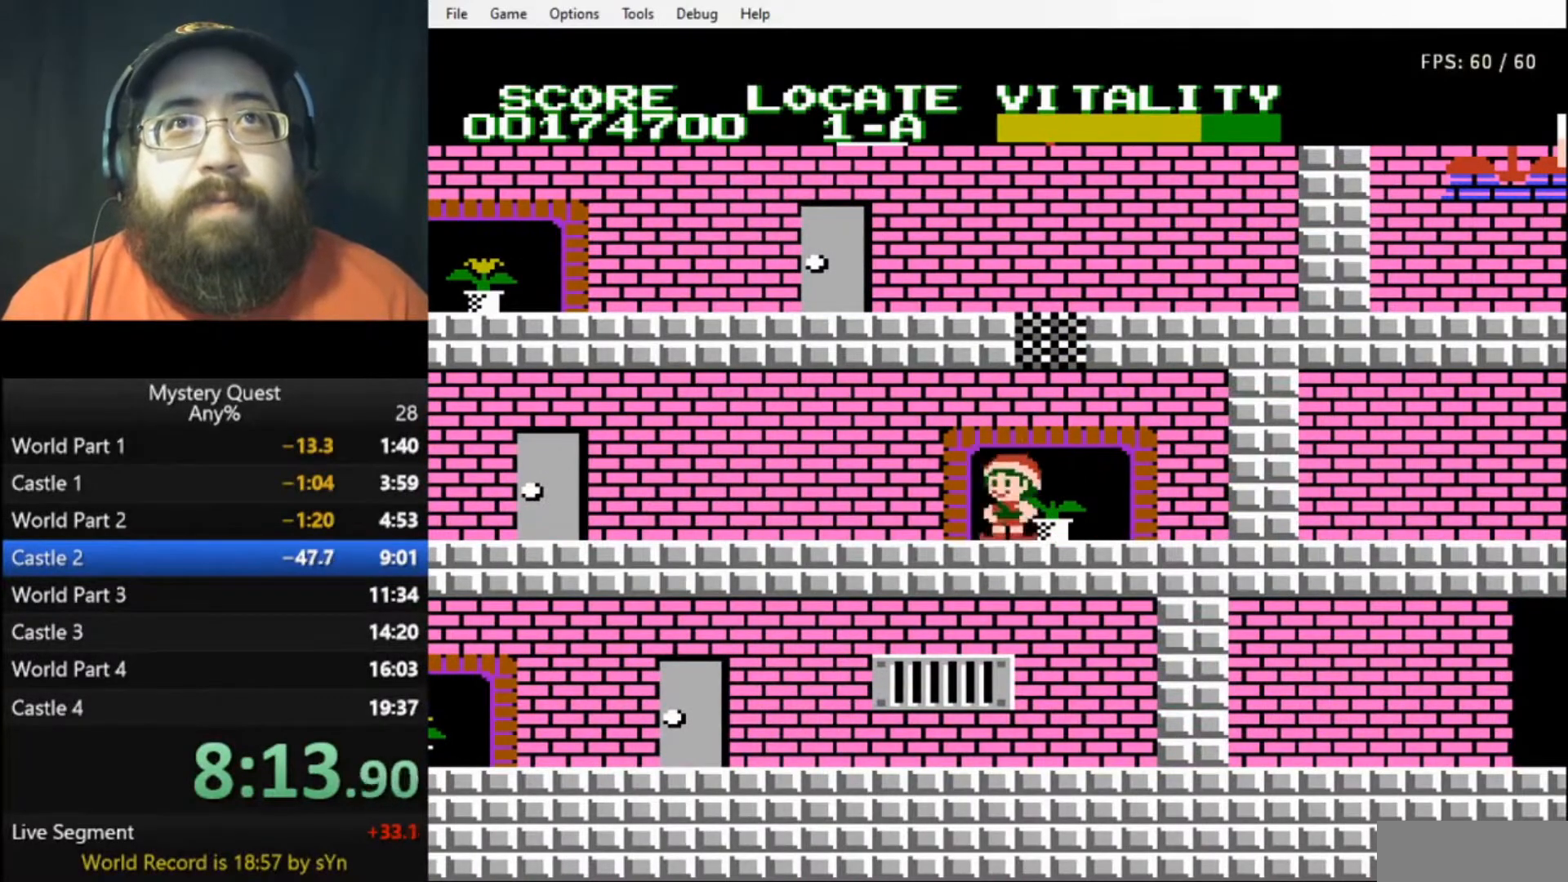
{"buttons": [], "events": [[33, "A", "down"], [233, "A", "up"], [333, "DPAD_RIGHT", "down"], [500, "DPAD_RIGHT", "up"]]}
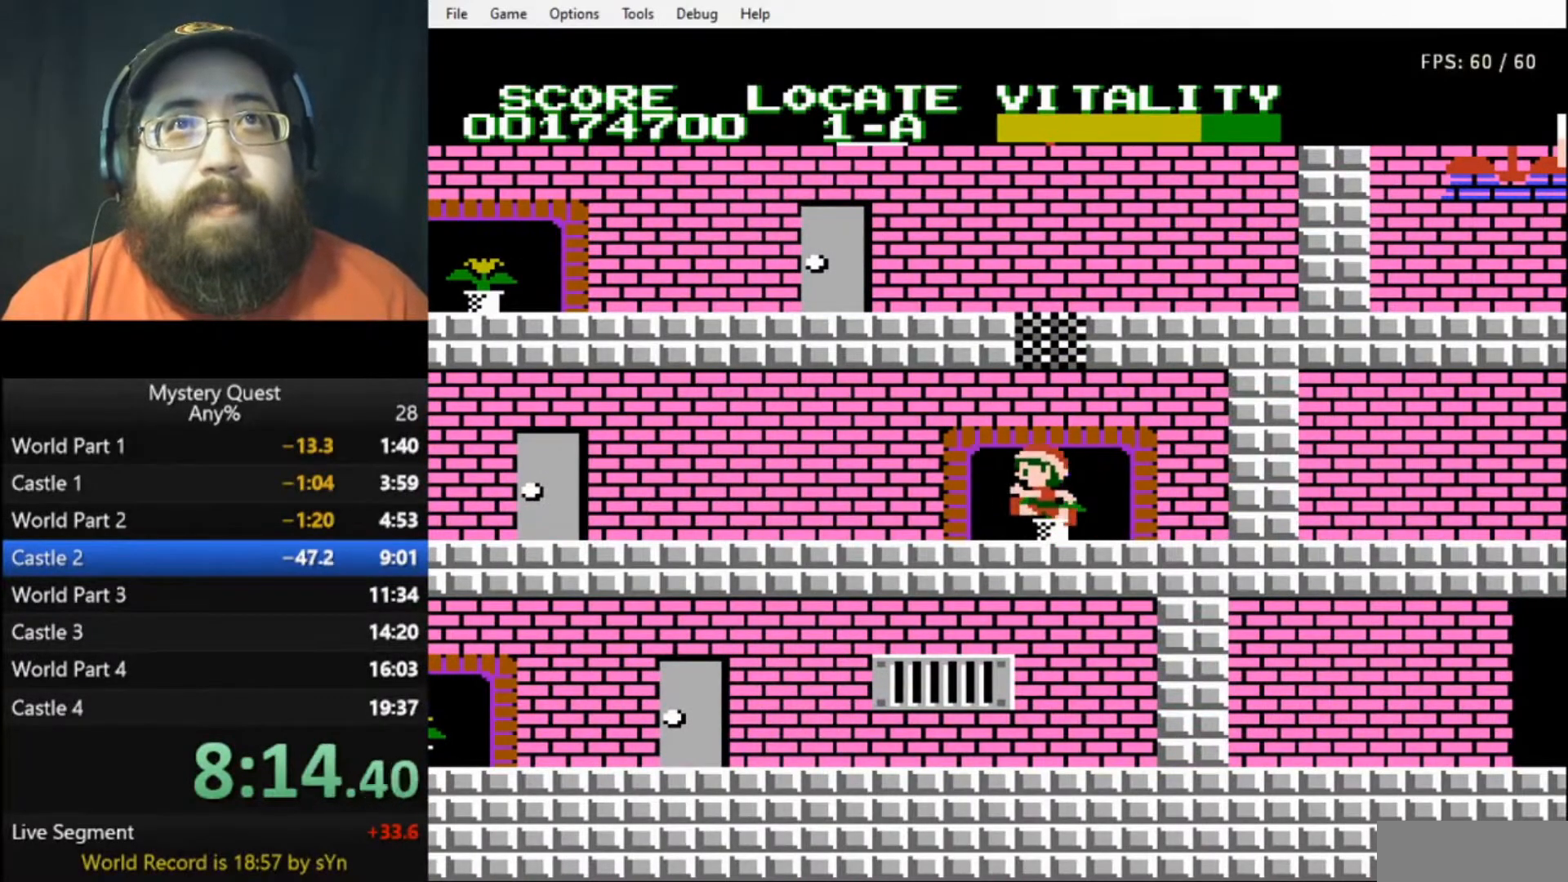
{"buttons": [], "events": [[100, "A", "down"], [367, "A", "up"]]}